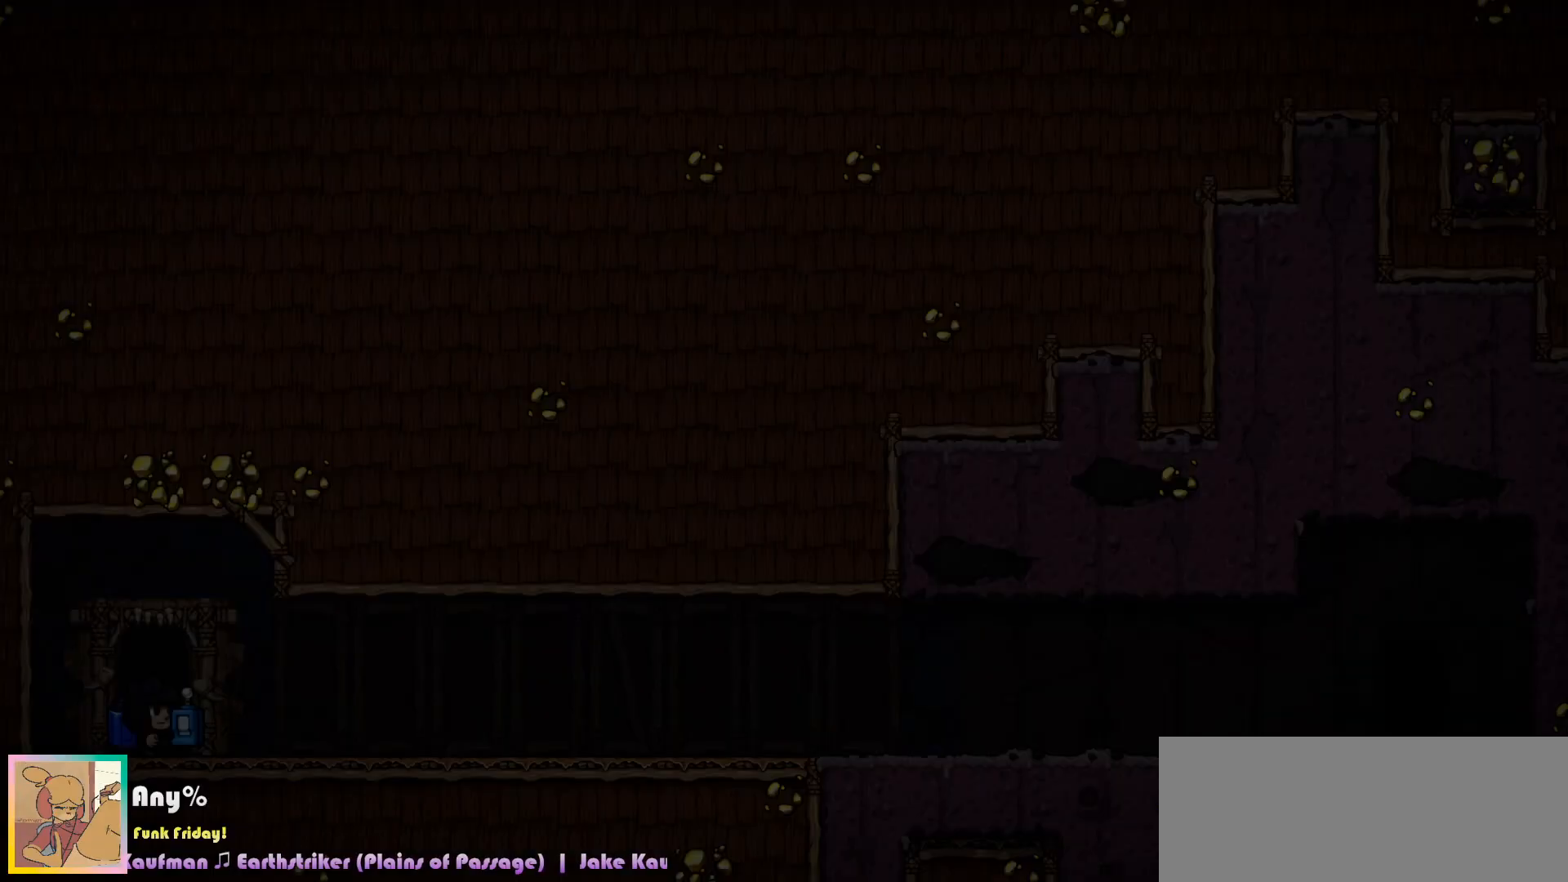
Gameplay with keyboard; each line is a JSON object with the keys held at the frame after it. "events" lists presses ("down") and releases ("up") of "a", "c", "ctrl", "d", "down", "f", "left", "right", "s", "shift", "space", "tab", "up", "v", "x" and "z" between this image and that frame as [ms after this image, input, new state], when the widget could be followed in between. No other keys are recorded. Mouse input is not recorded.
{"keys": ["c"], "events": [[50, "right", "down"], [83, "up", "down"], [133, "right", "up"], [133, "up", "up"]]}
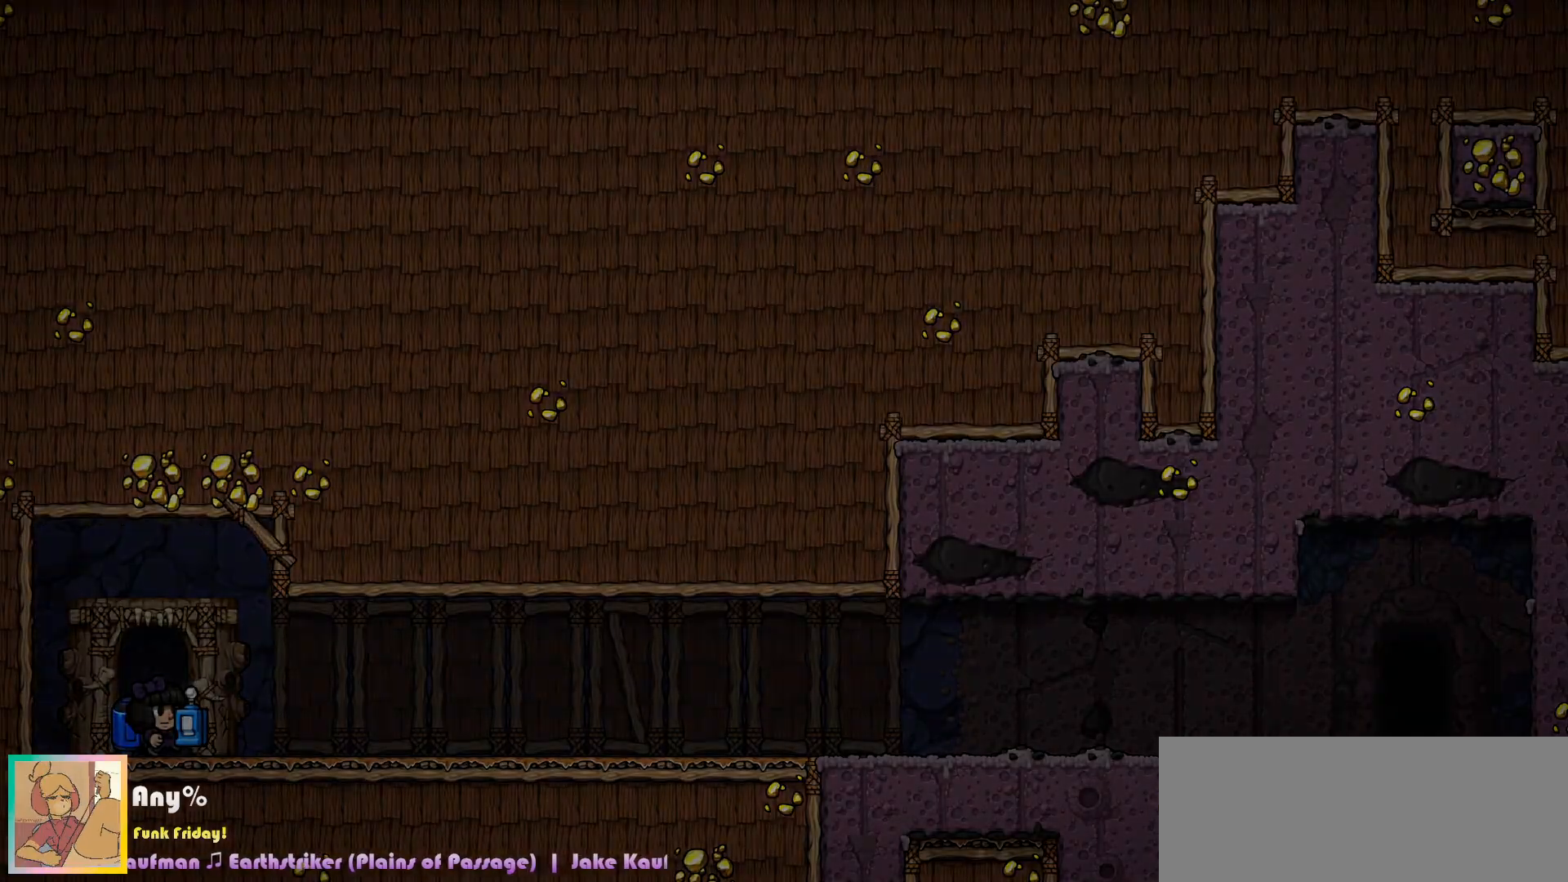
{"keys": ["c"], "events": []}
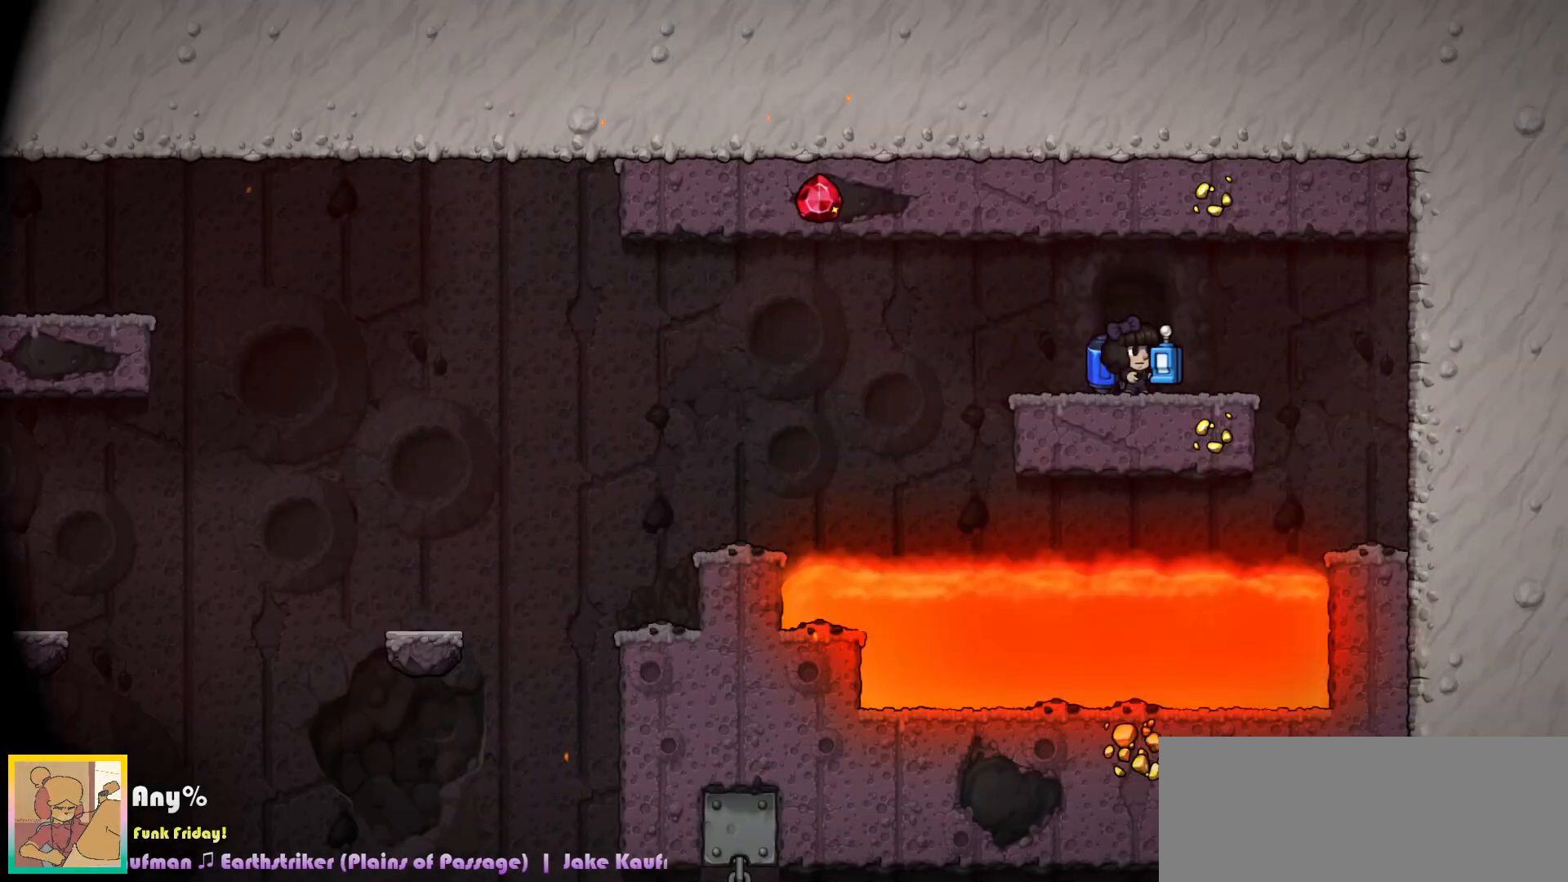
{"keys": ["left"], "events": [[67, "c", "up"], [217, "left", "down"]]}
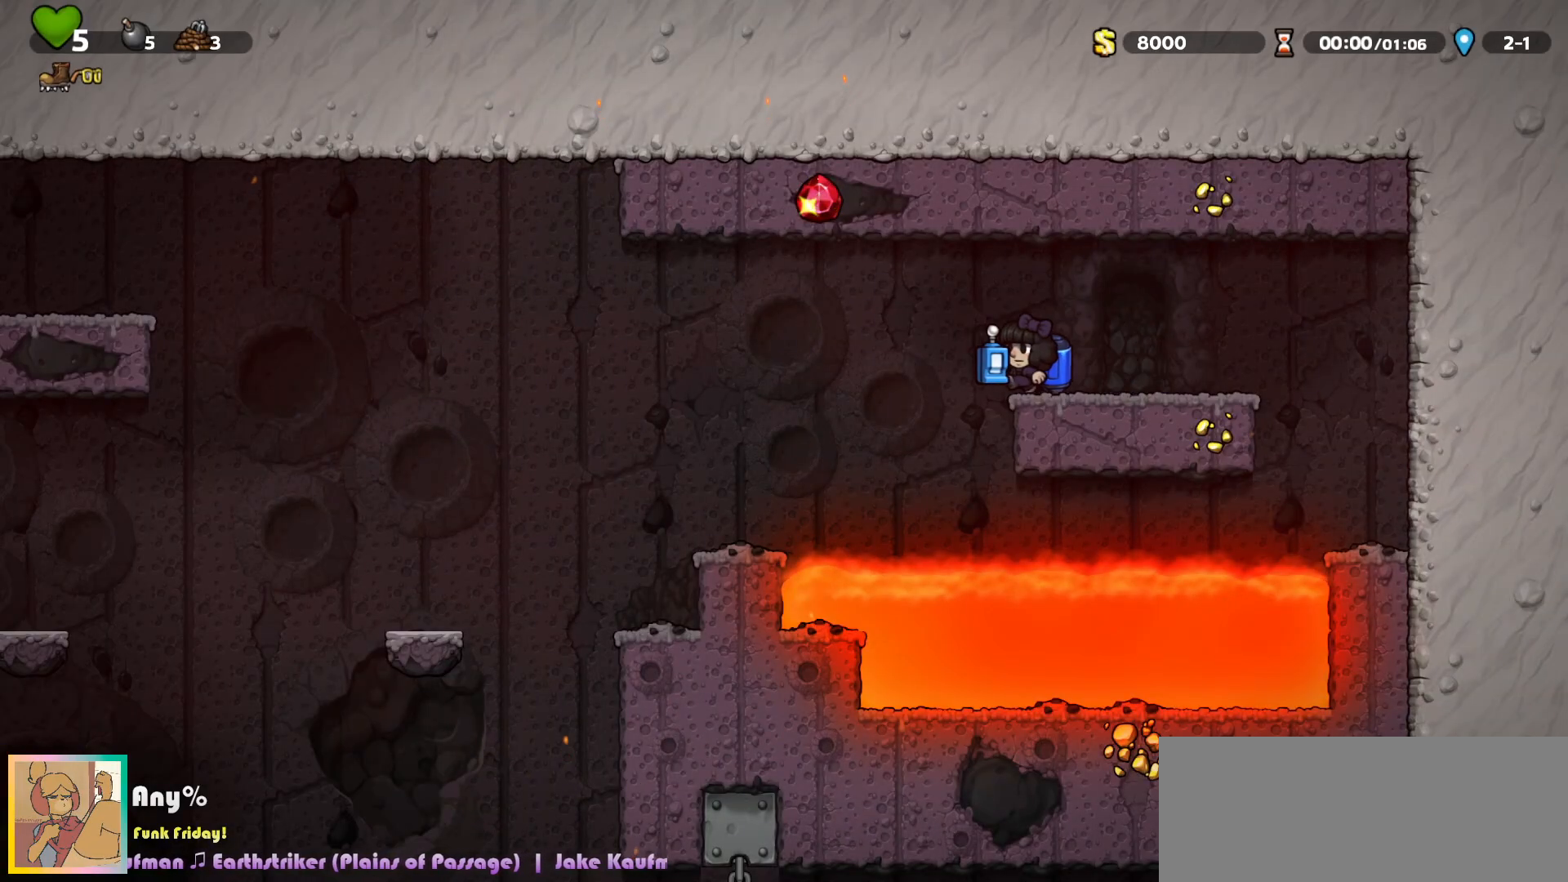
{"keys": ["left"], "events": [[350, "left", "up"], [433, "left", "down"]]}
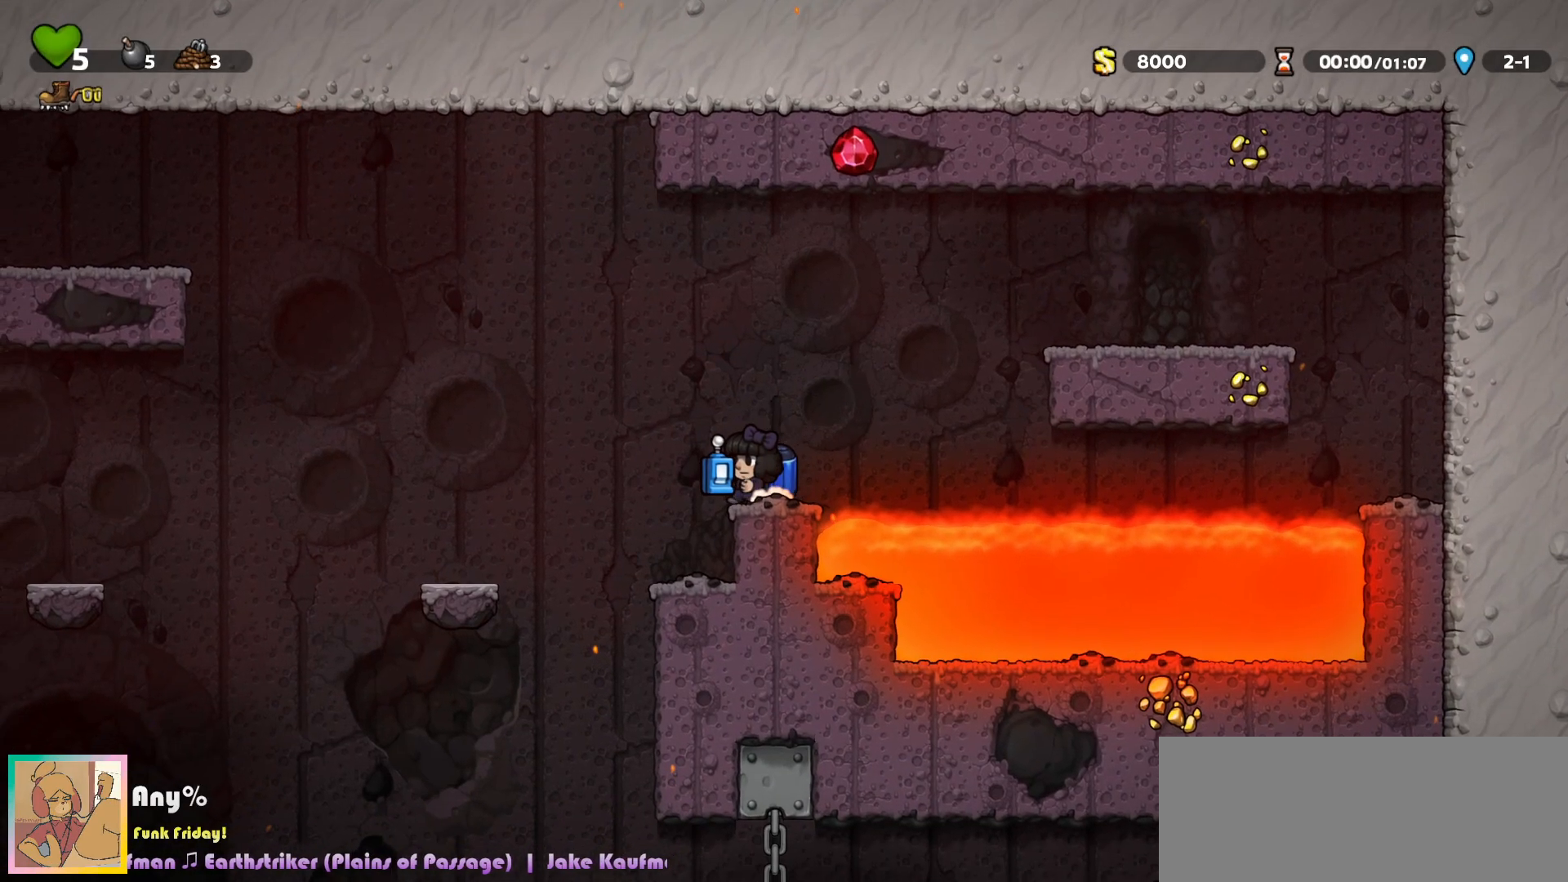
{"keys": [], "events": [[133, "left", "up"]]}
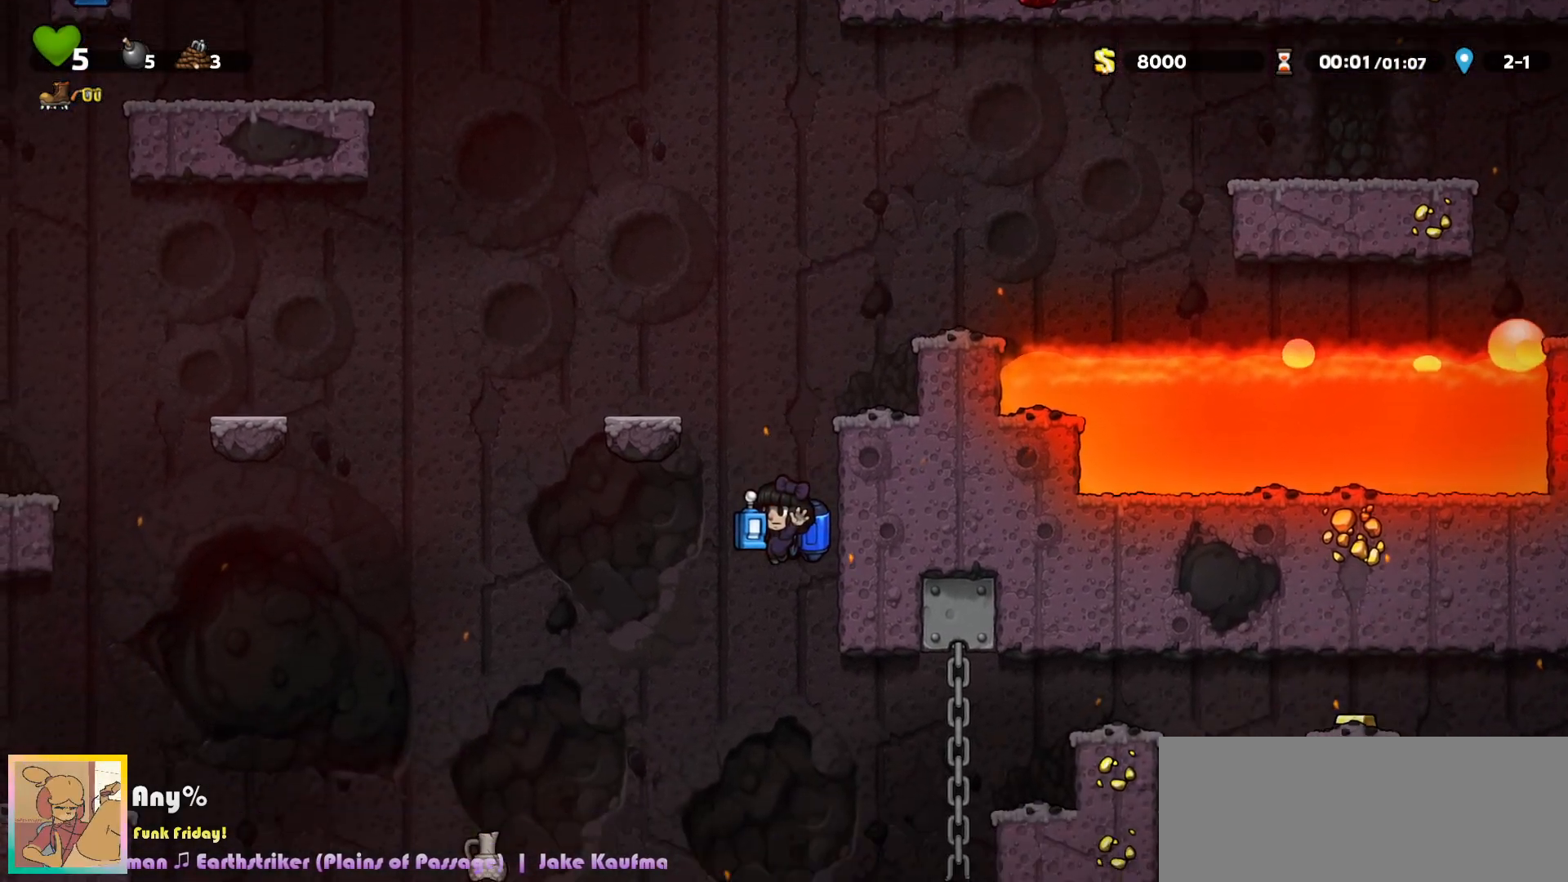
{"keys": [], "events": [[83, "c", "down"], [117, "c", "up"]]}
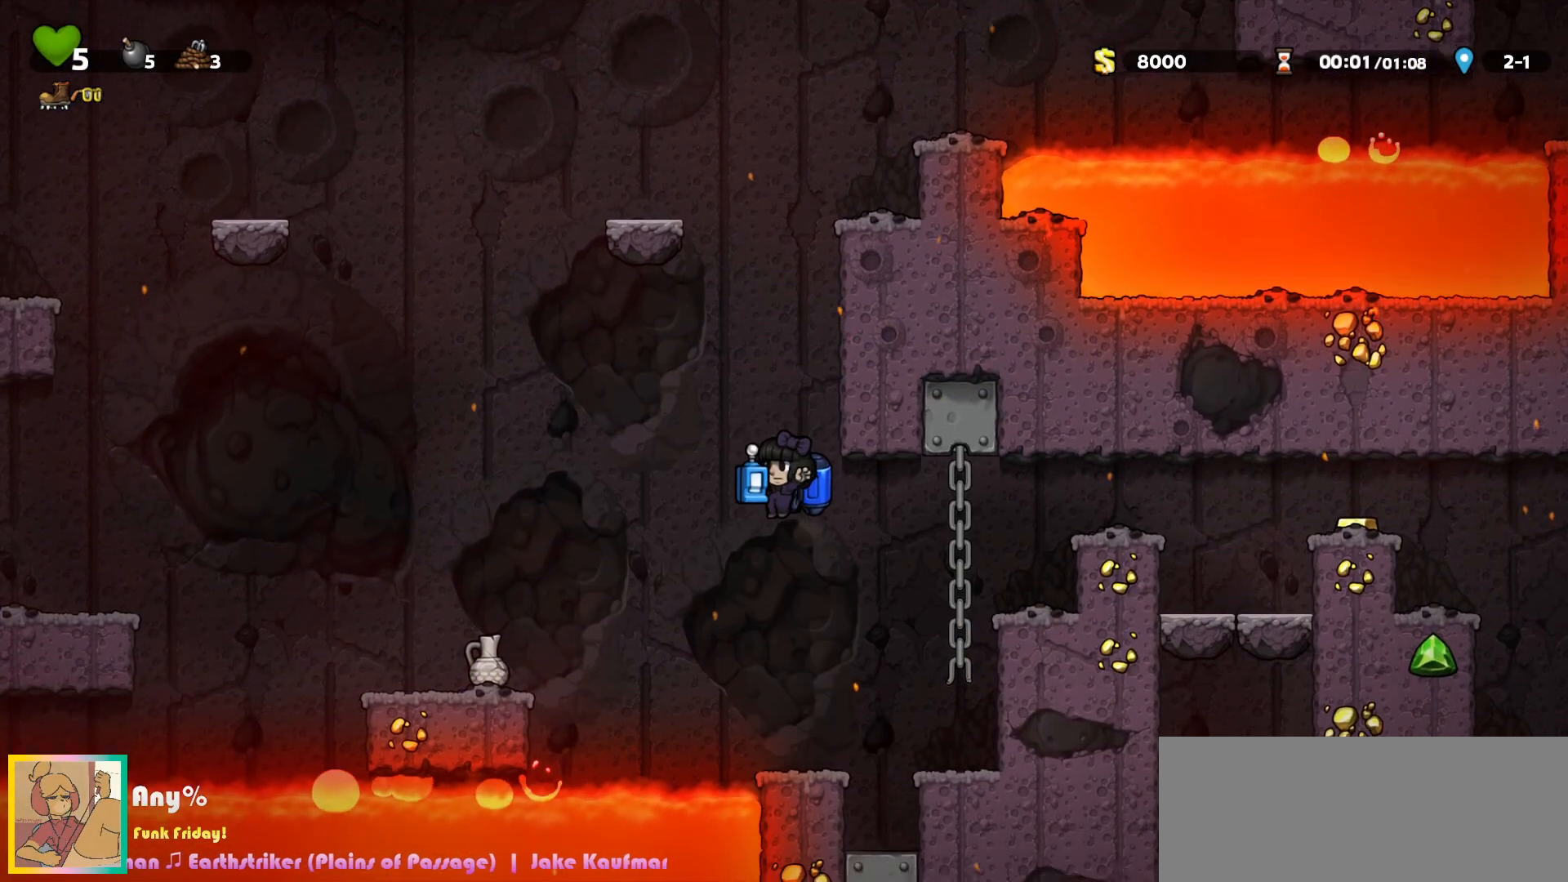
{"keys": ["right"], "events": [[67, "right", "down"], [117, "c", "down"], [183, "c", "up"], [283, "c", "down"], [350, "c", "up"]]}
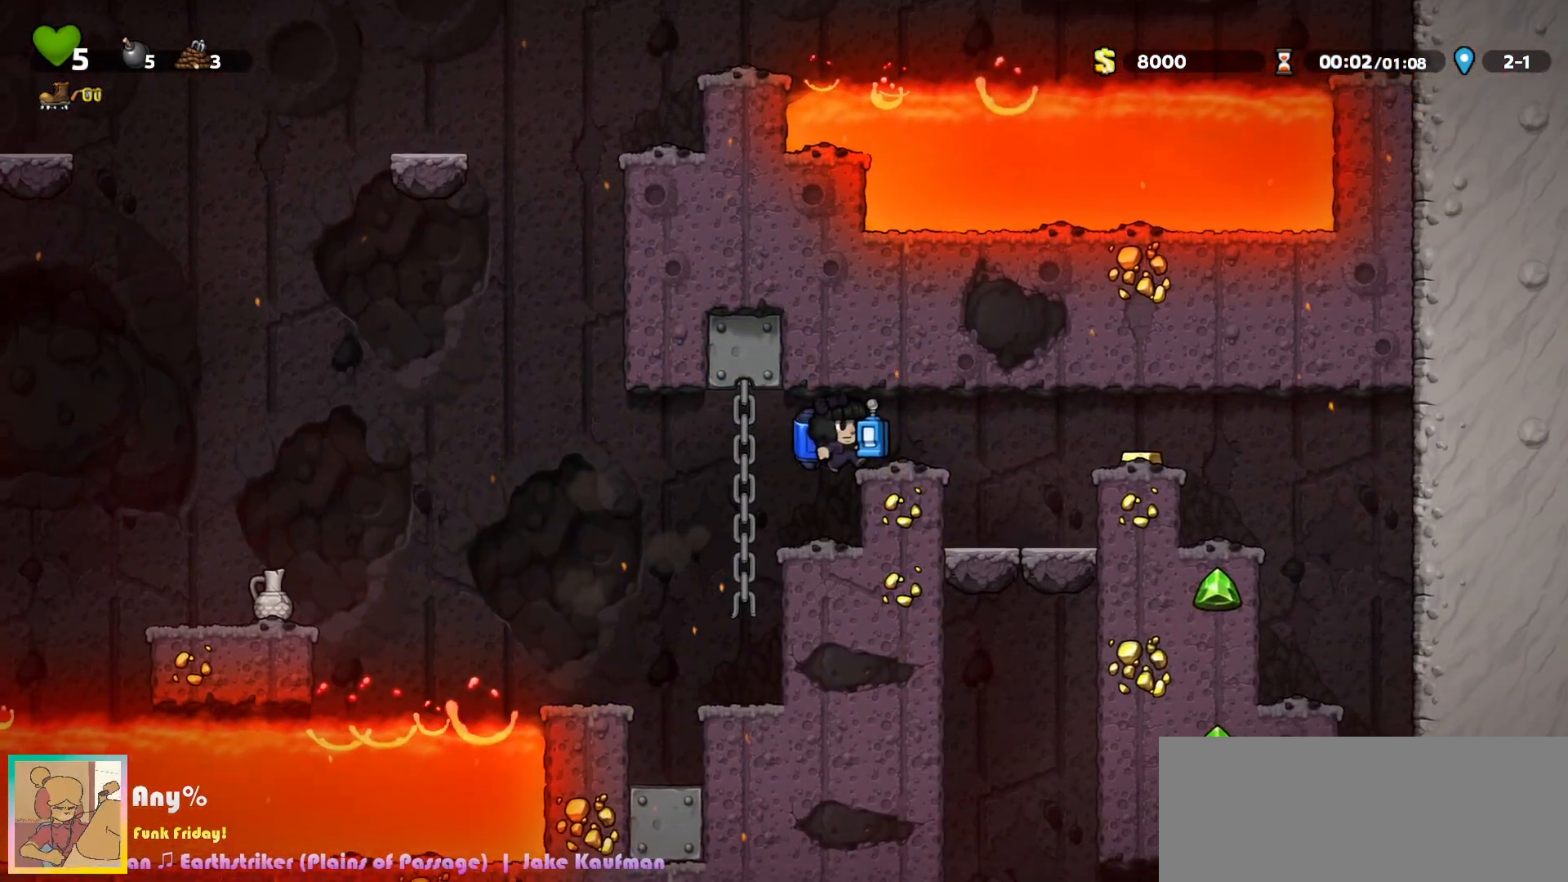
{"keys": [], "events": [[150, "right", "up"], [200, "c", "down"], [250, "down", "down"], [267, "a", "down"], [333, "a", "up"], [333, "c", "up"], [400, "down", "up"]]}
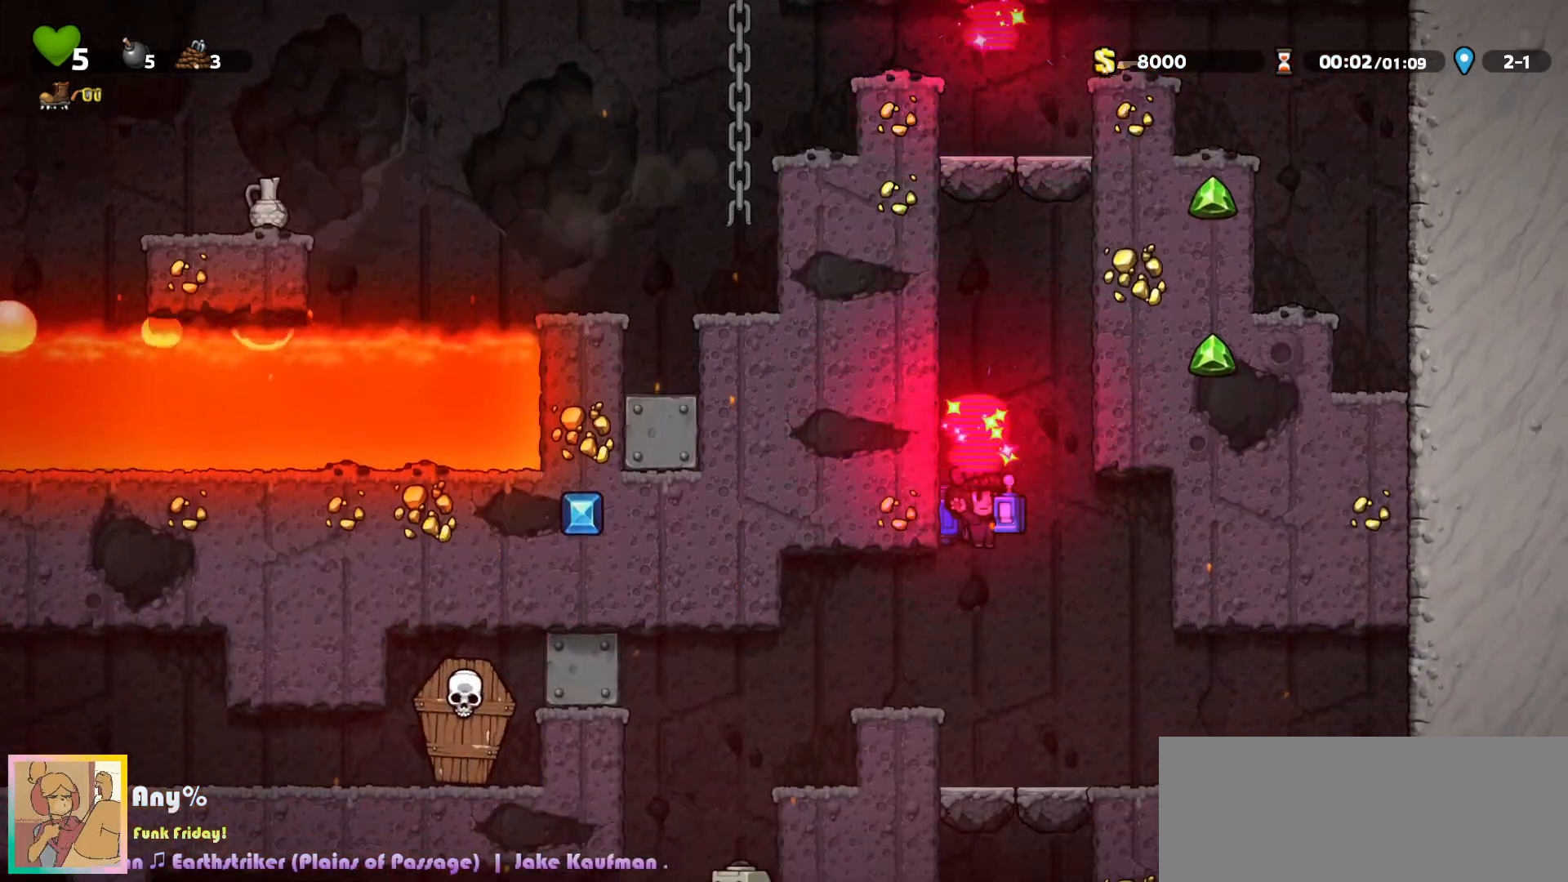
{"keys": ["left"], "events": [[250, "c", "down"], [317, "c", "up"], [433, "c", "down"], [500, "c", "up"], [500, "left", "down"]]}
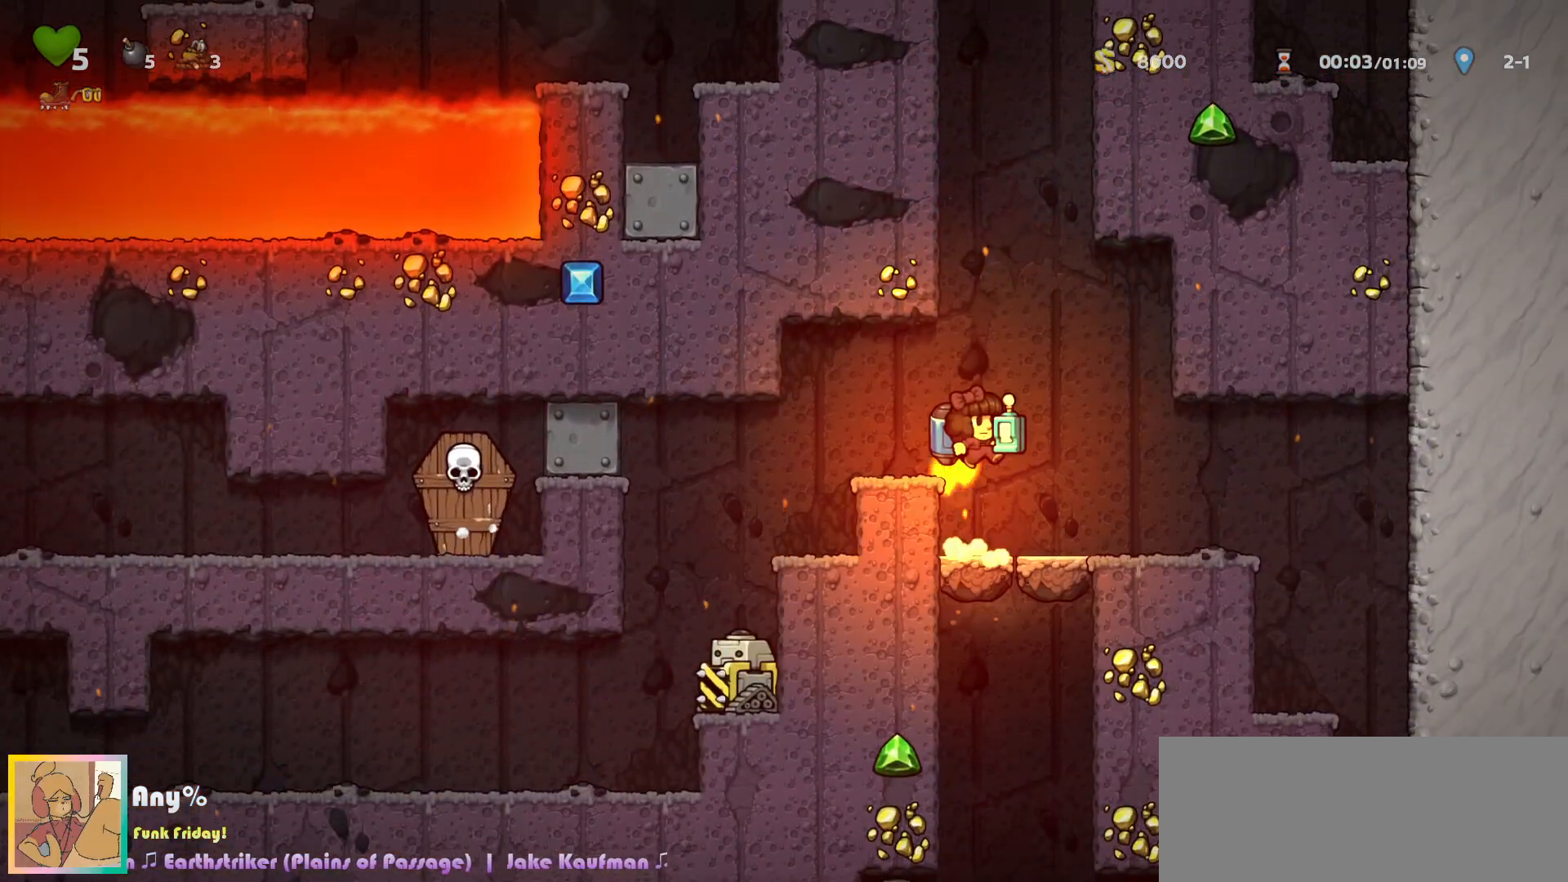
{"keys": [], "events": [[367, "left", "up"]]}
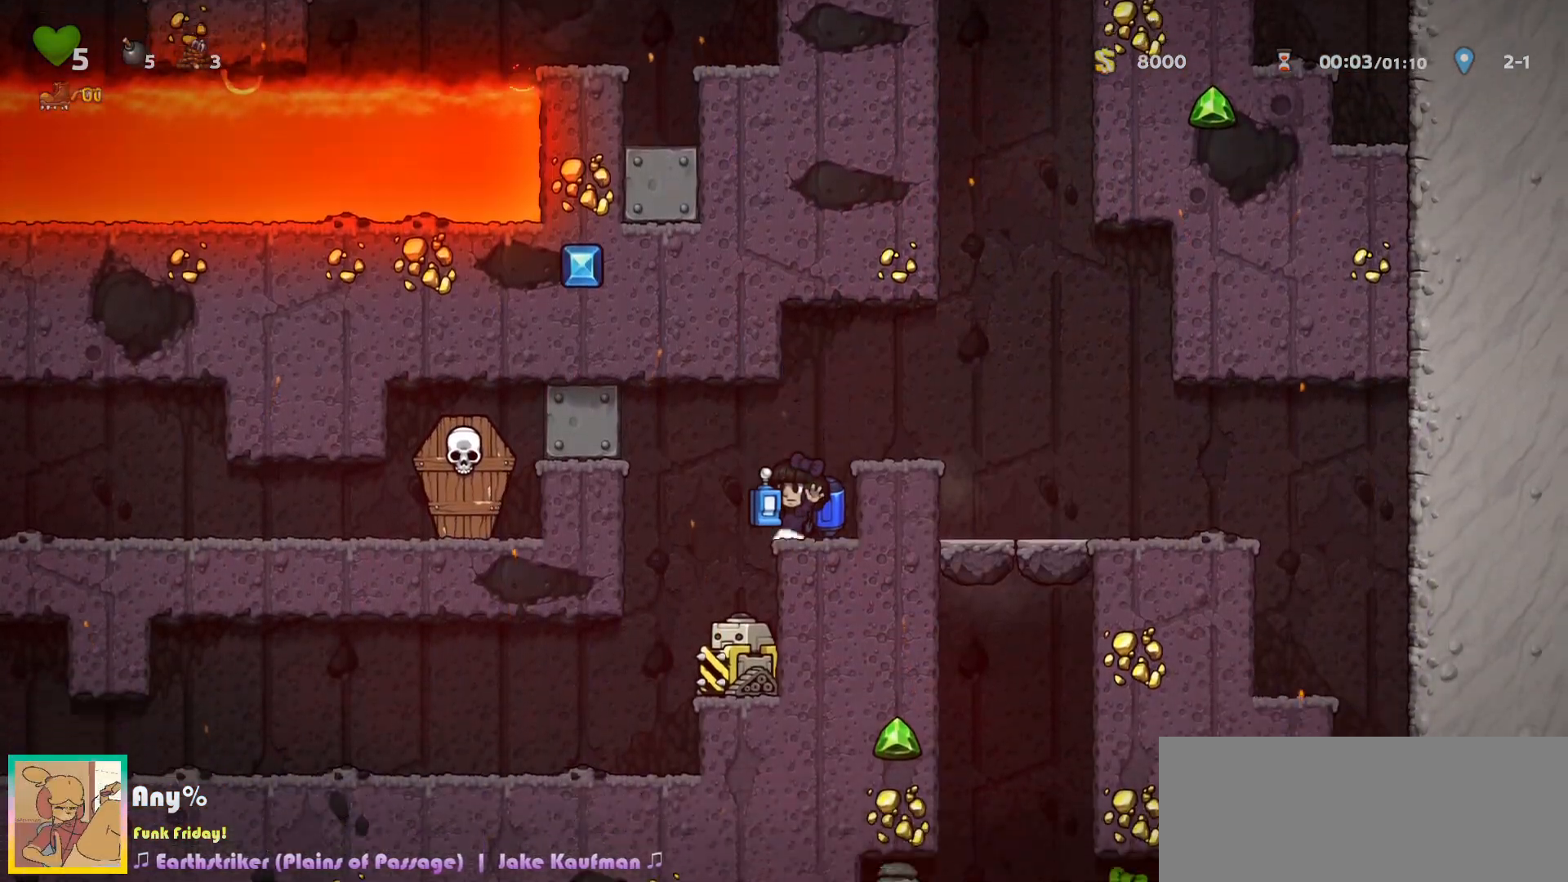
{"keys": [], "events": [[83, "c", "down"], [133, "c", "up"], [133, "left", "down"], [250, "left", "up"]]}
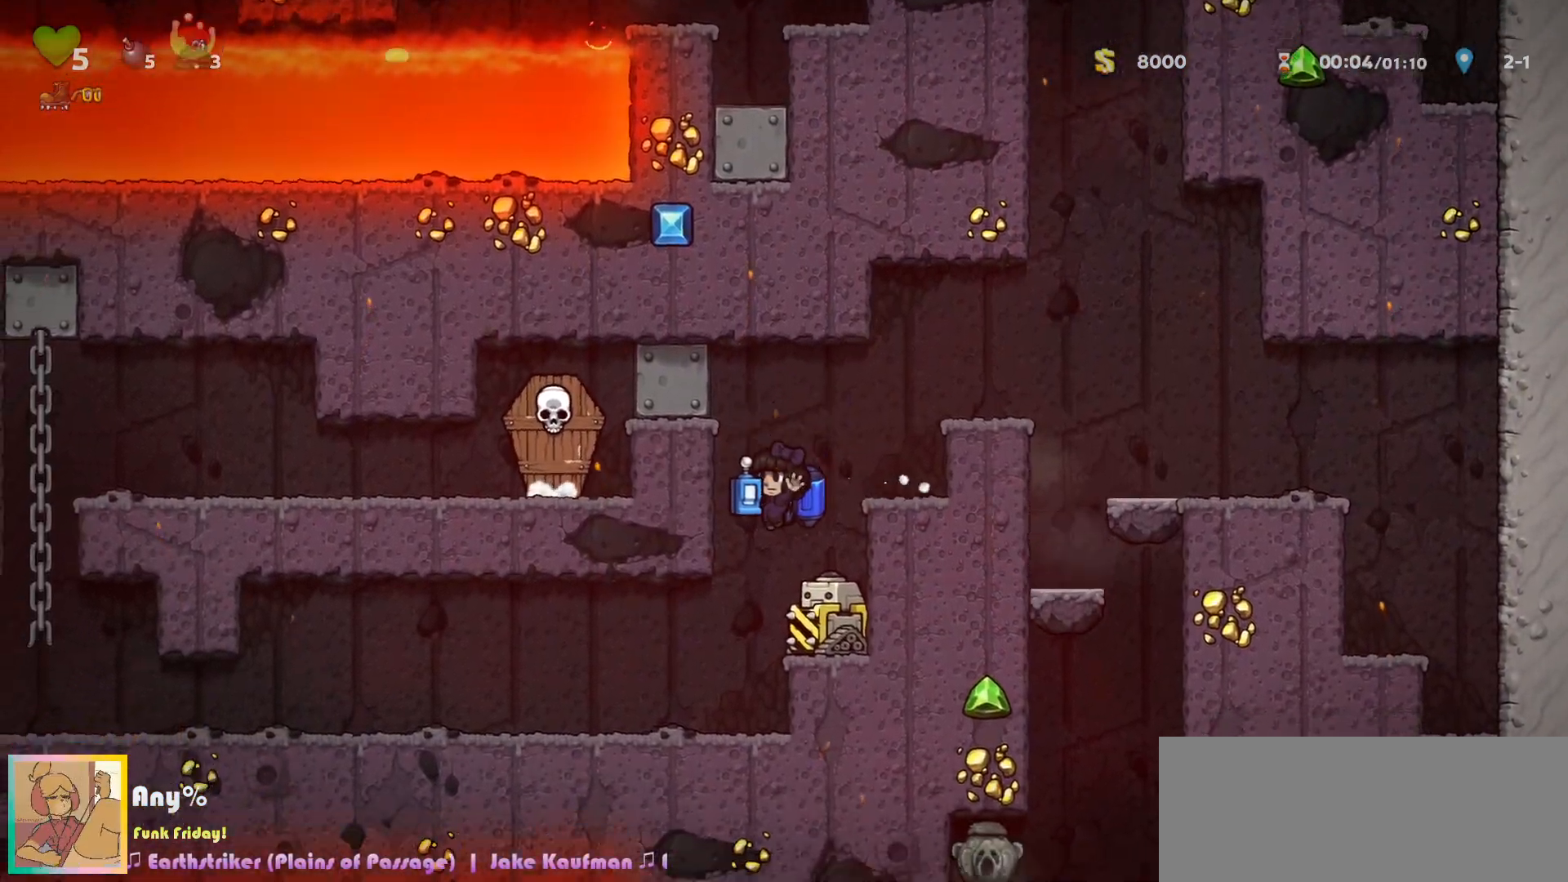
{"keys": ["right"], "events": [[33, "a", "down"], [83, "c", "down"], [100, "a", "up"], [150, "c", "up"], [350, "right", "down"]]}
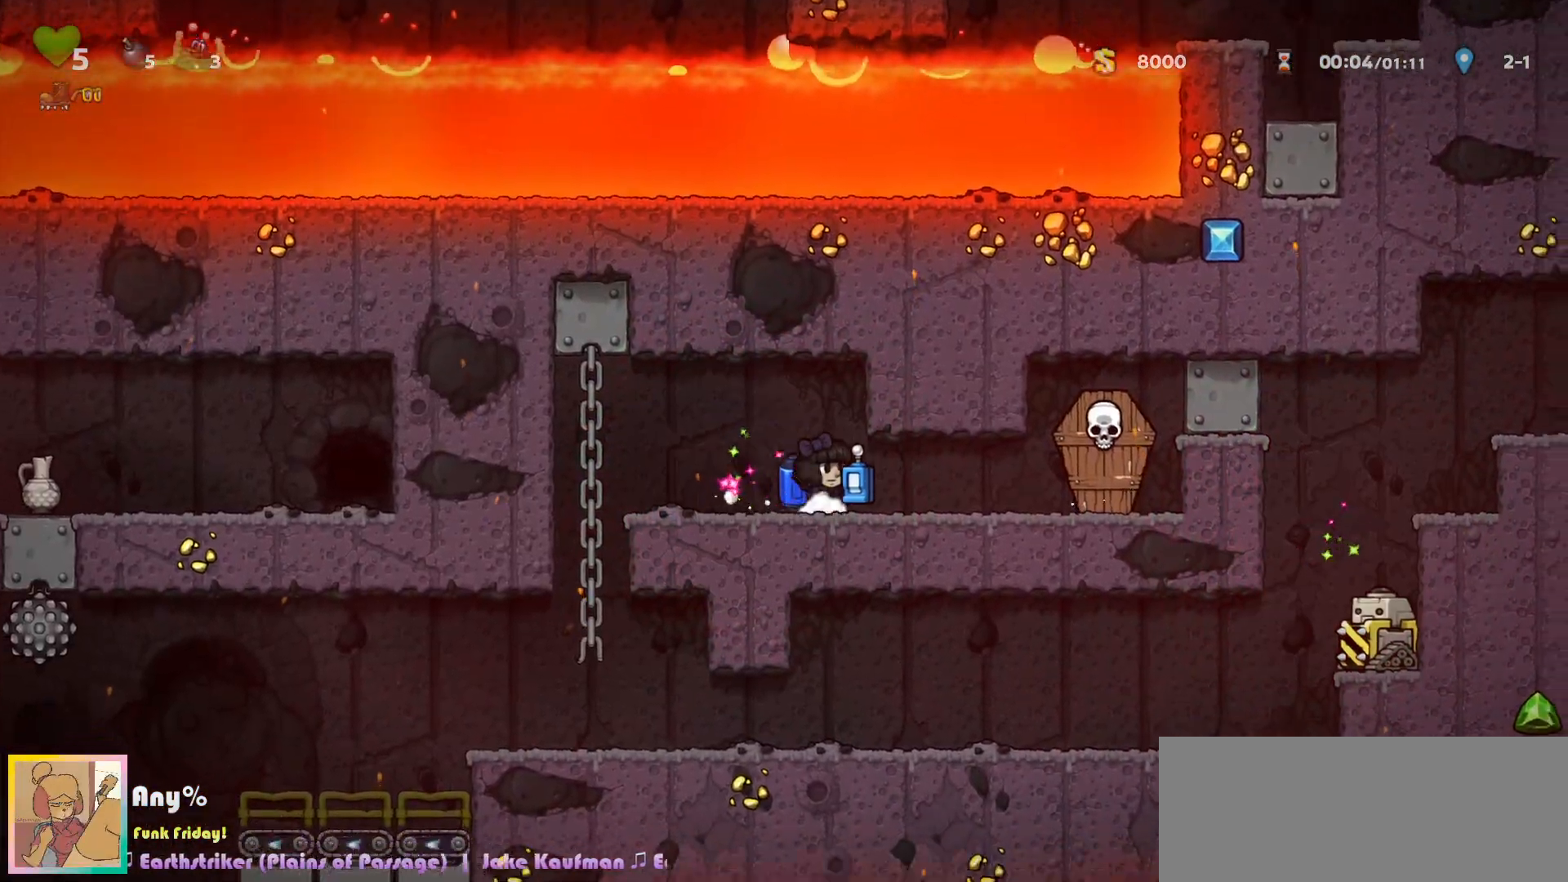
{"keys": [], "events": [[100, "left", "down"], [117, "down", "down"], [133, "right", "up"], [167, "a", "down"], [217, "left", "up"], [217, "right", "down"], [233, "a", "up"], [250, "down", "up"], [317, "a", "down"], [383, "a", "up"], [500, "right", "up"]]}
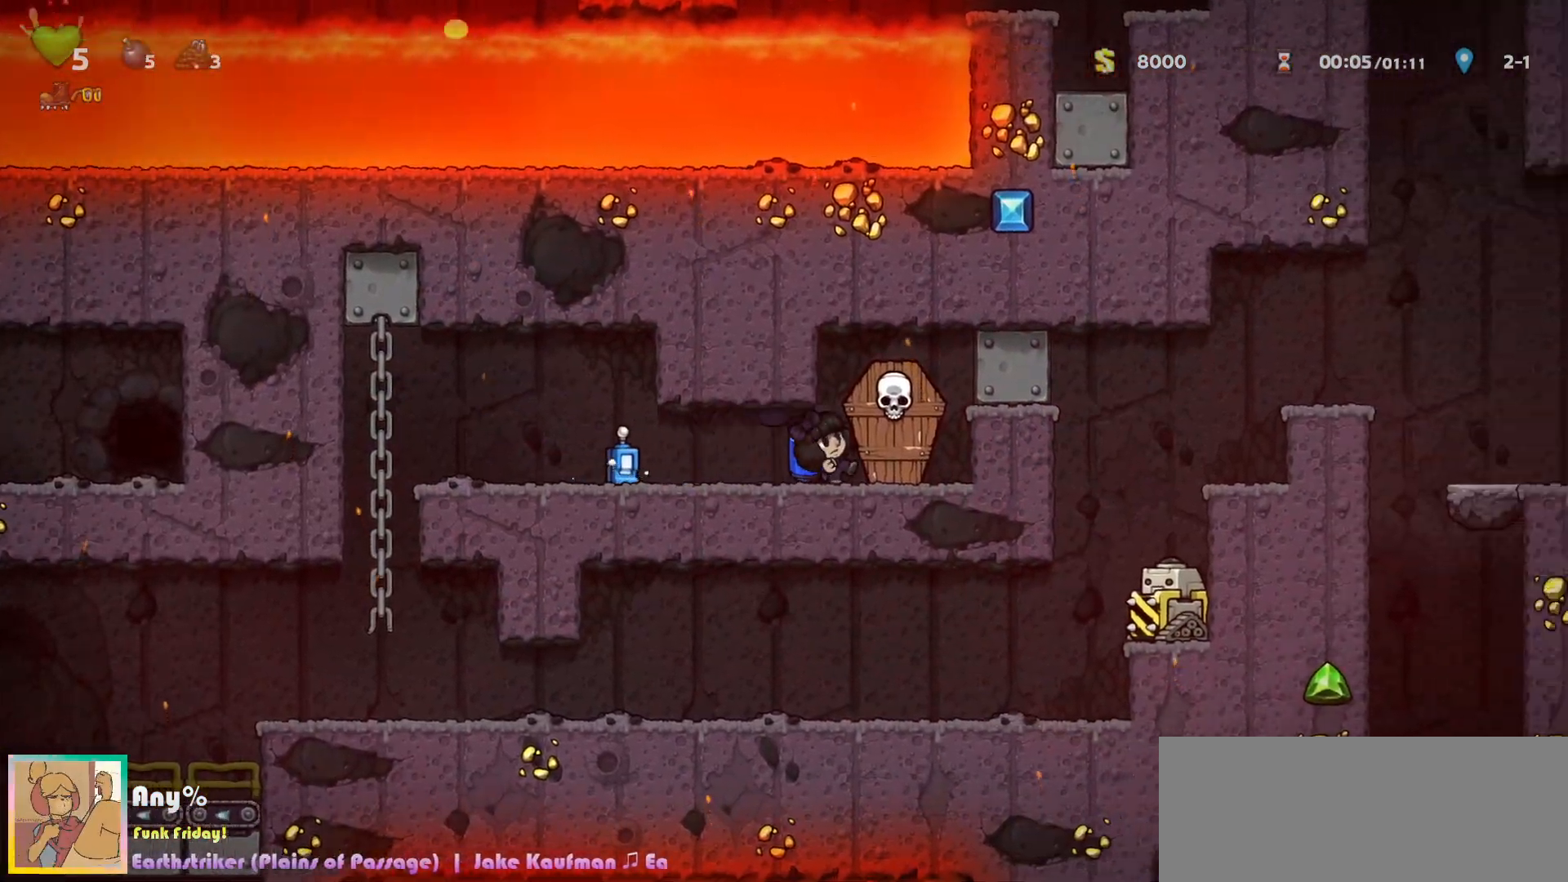
{"keys": ["down", "right"], "events": [[33, "left", "down"], [167, "left", "up"], [183, "right", "down"], [283, "down", "down"], [350, "a", "down"], [417, "a", "up"]]}
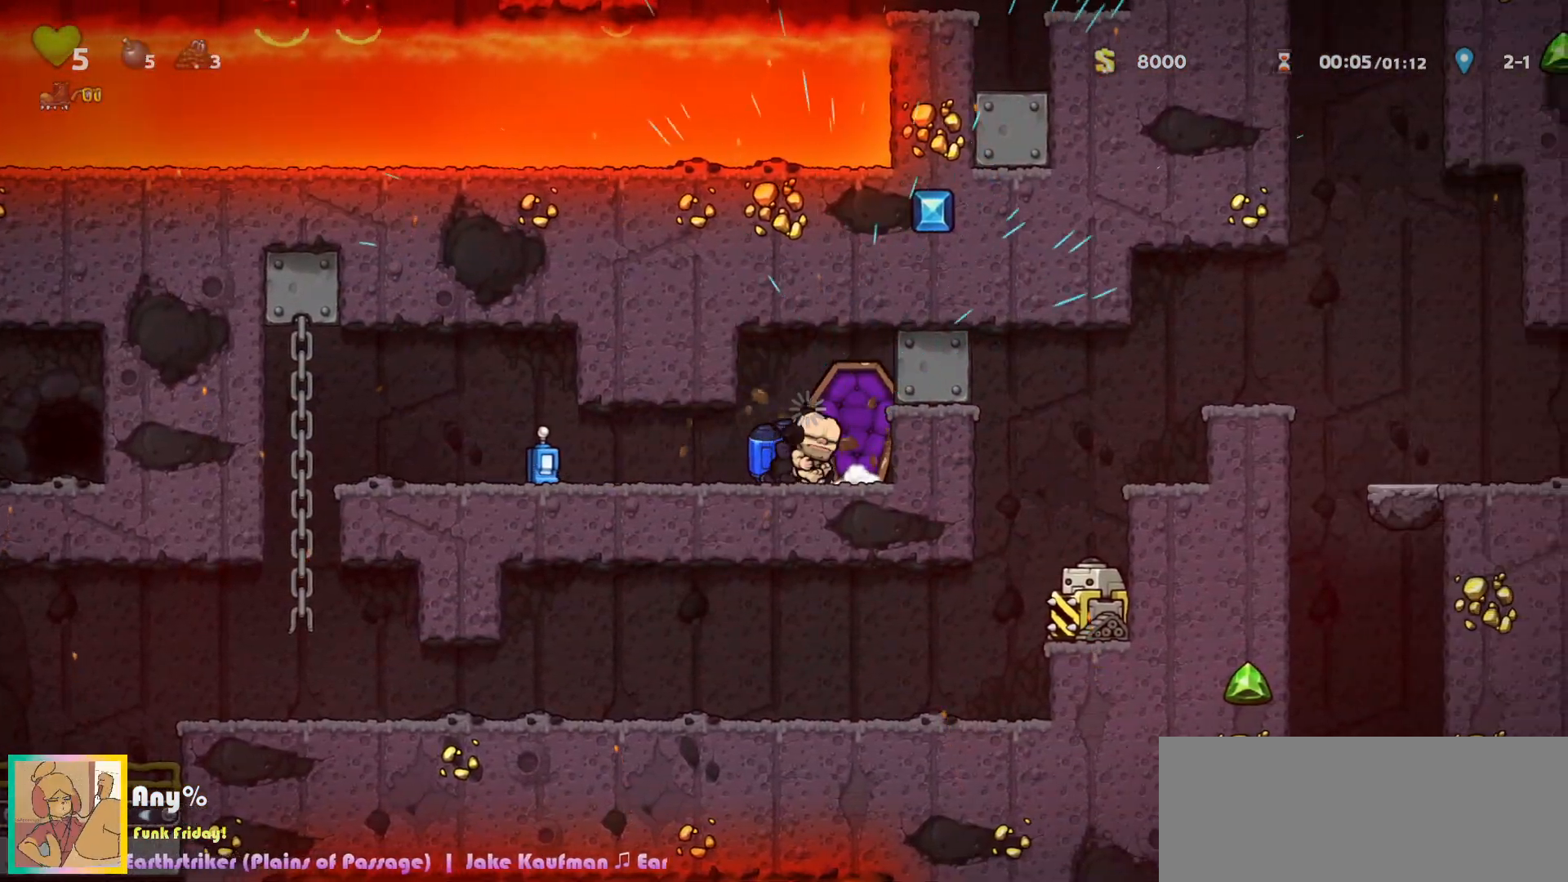
{"keys": ["left"], "events": [[33, "a", "down"], [83, "a", "up"], [117, "right", "up"], [183, "left", "down"], [200, "down", "up"]]}
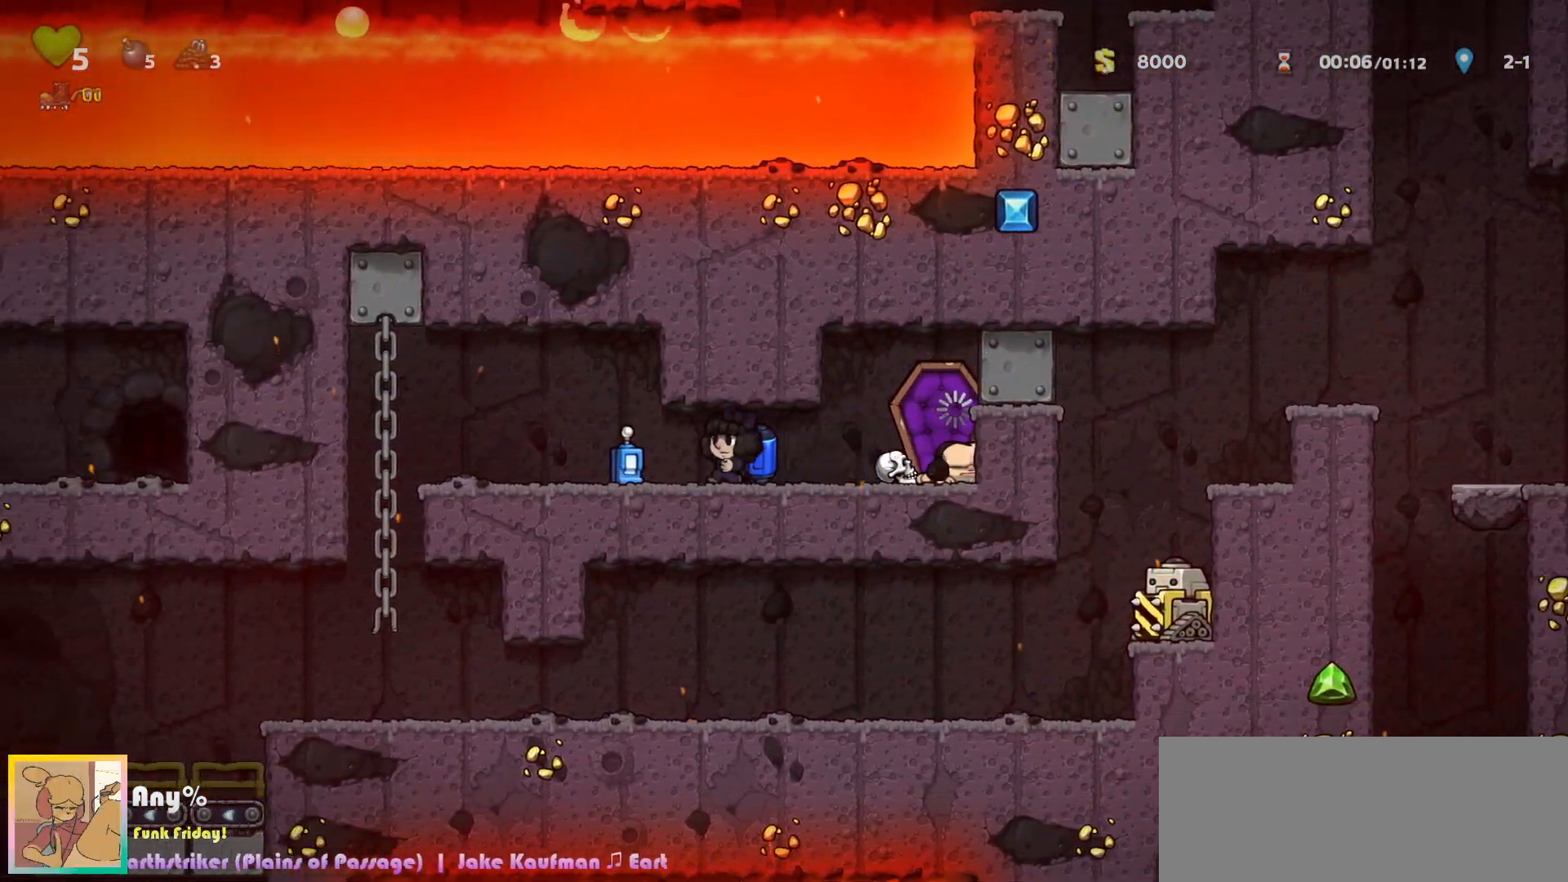
{"keys": ["left"], "events": [[67, "down", "down"], [150, "a", "down"], [183, "down", "up"], [200, "a", "up"]]}
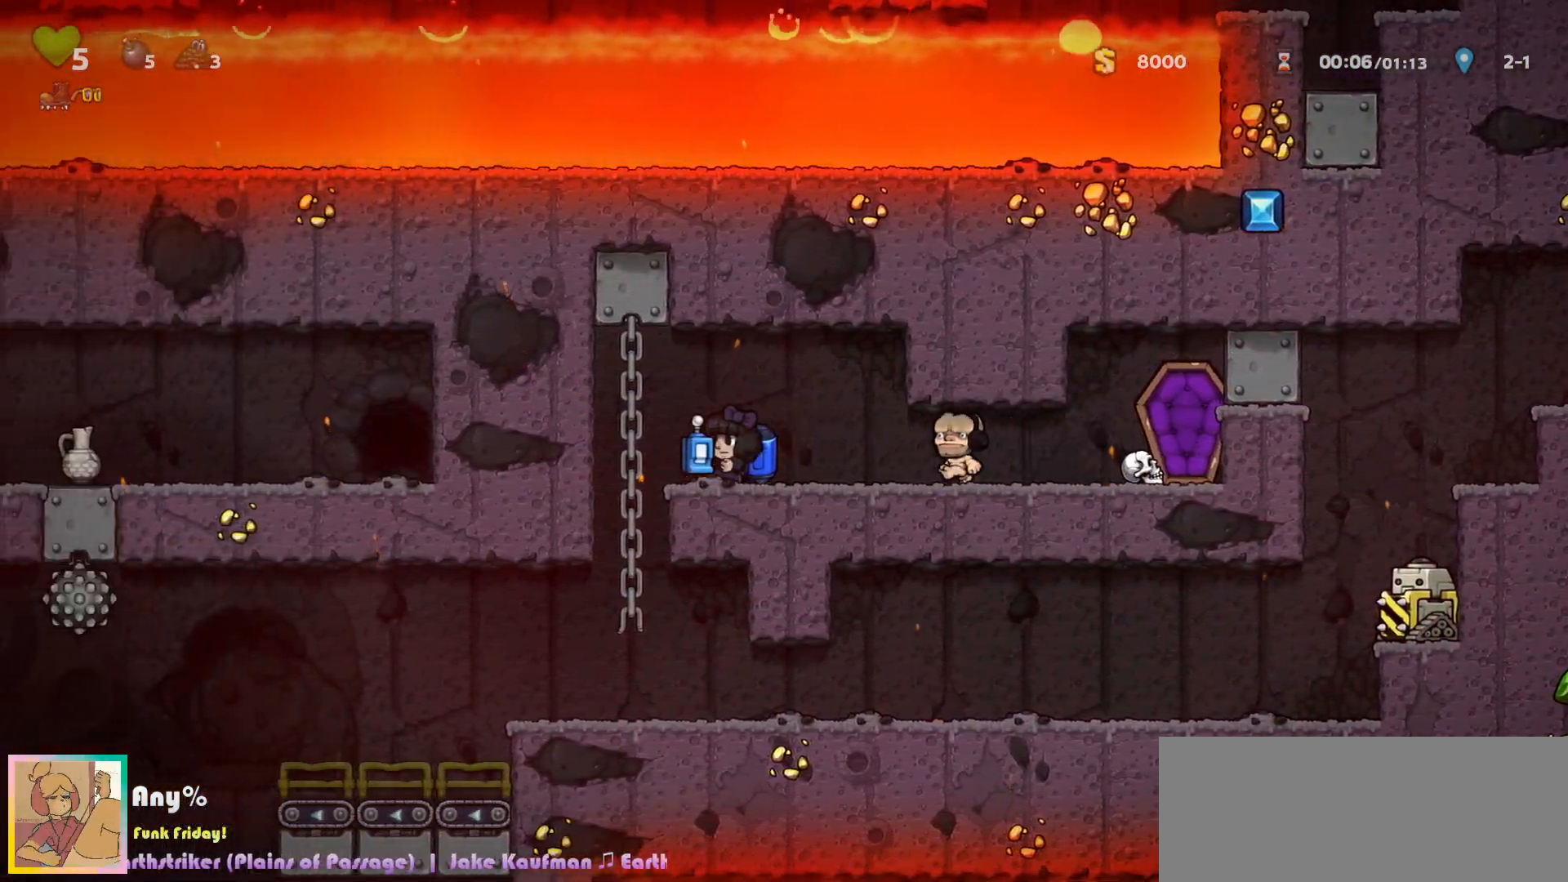
{"keys": ["right"], "events": [[133, "left", "up"], [400, "right", "down"]]}
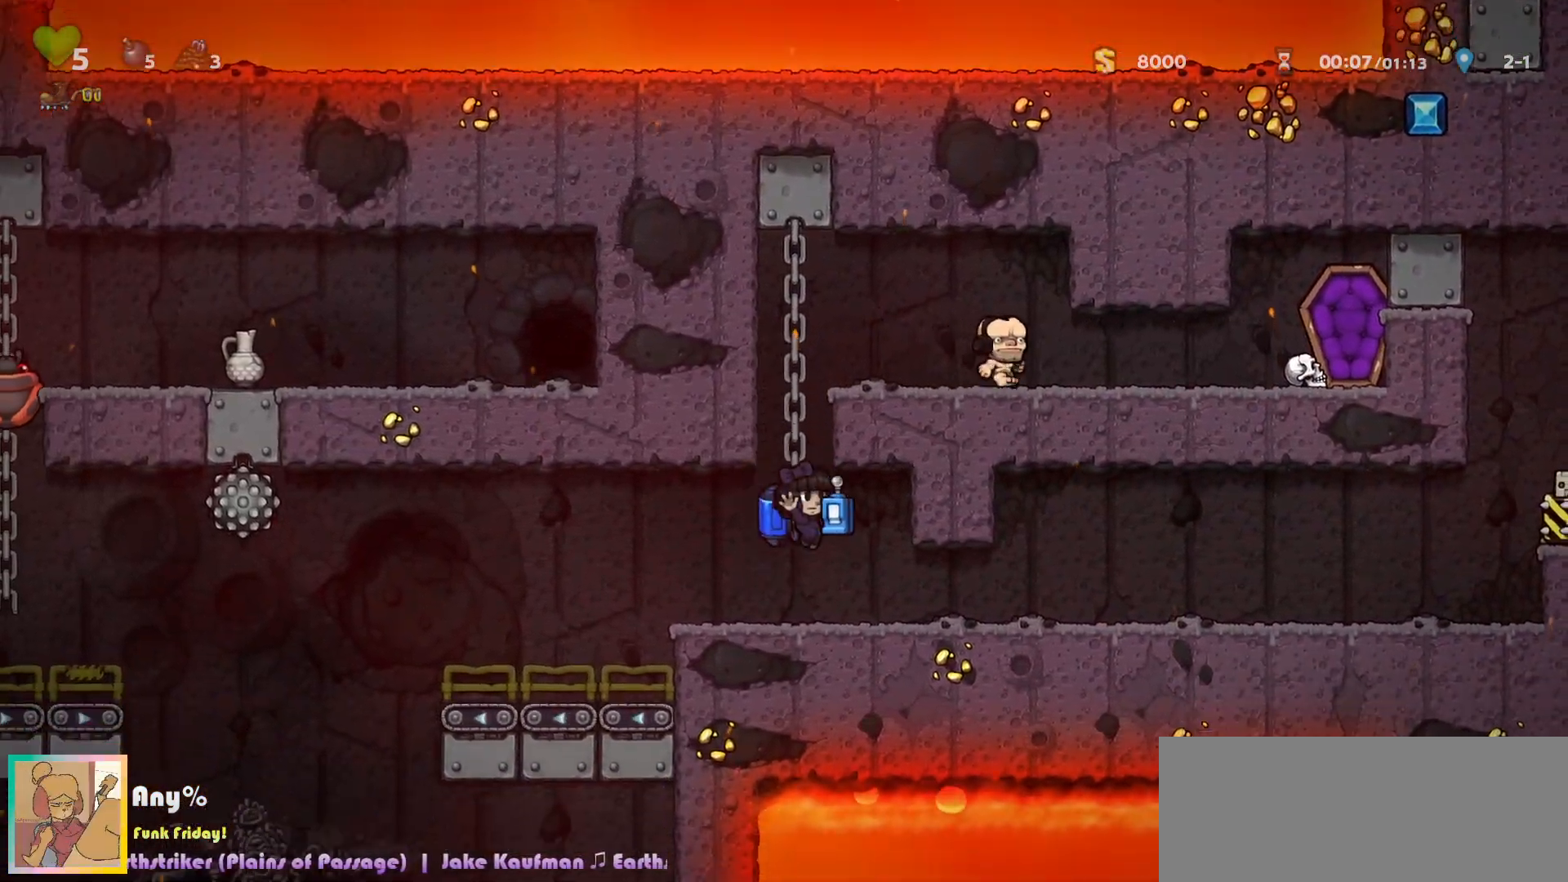
{"keys": ["right"], "events": []}
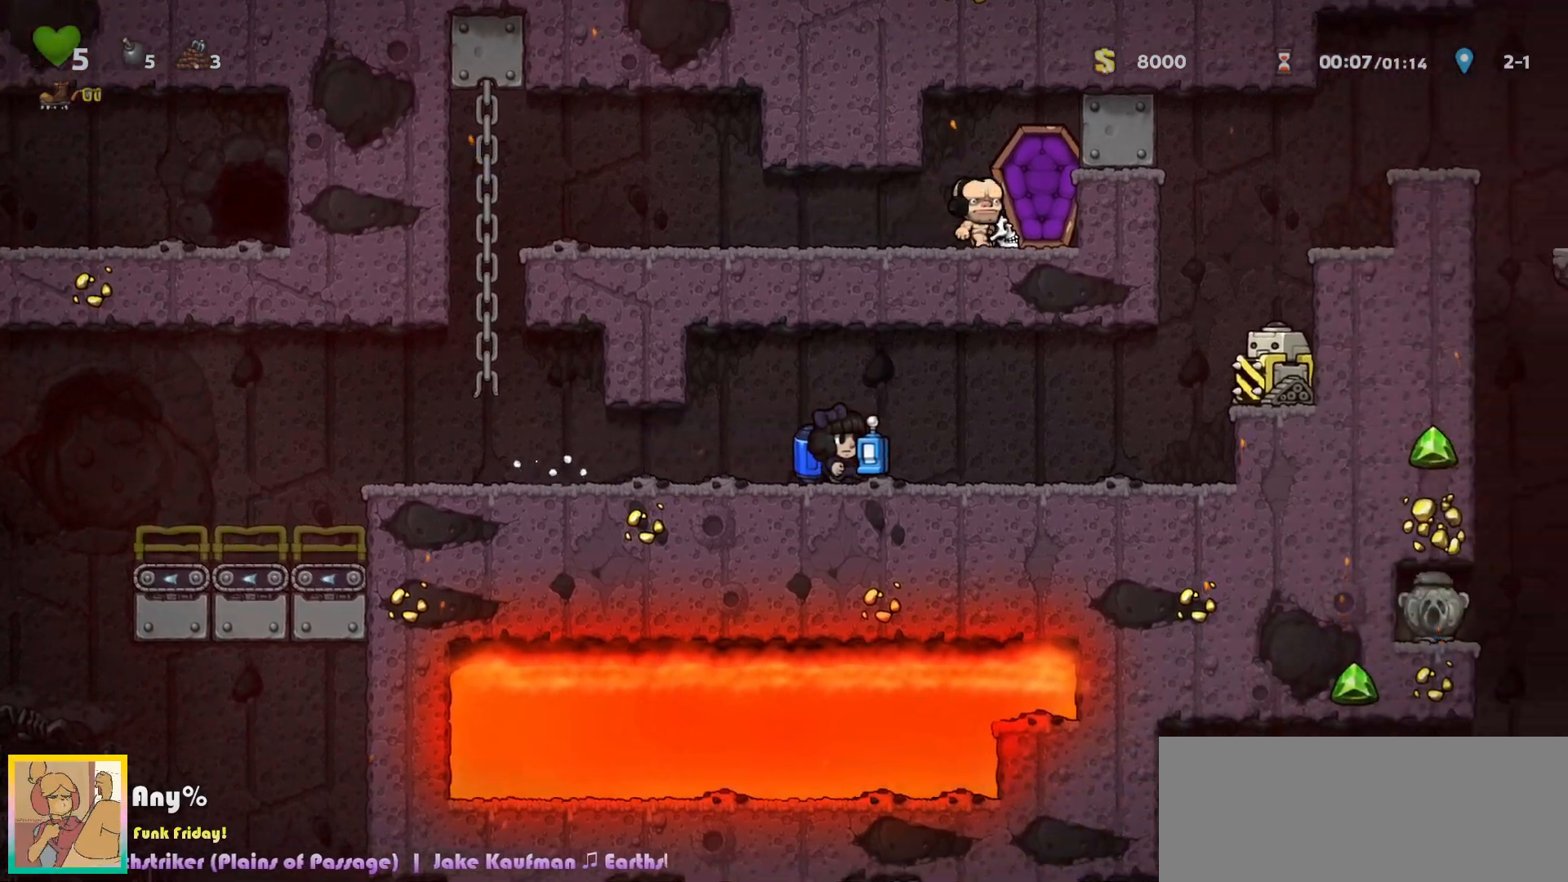
{"keys": ["down", "right"], "events": [[500, "down", "down"]]}
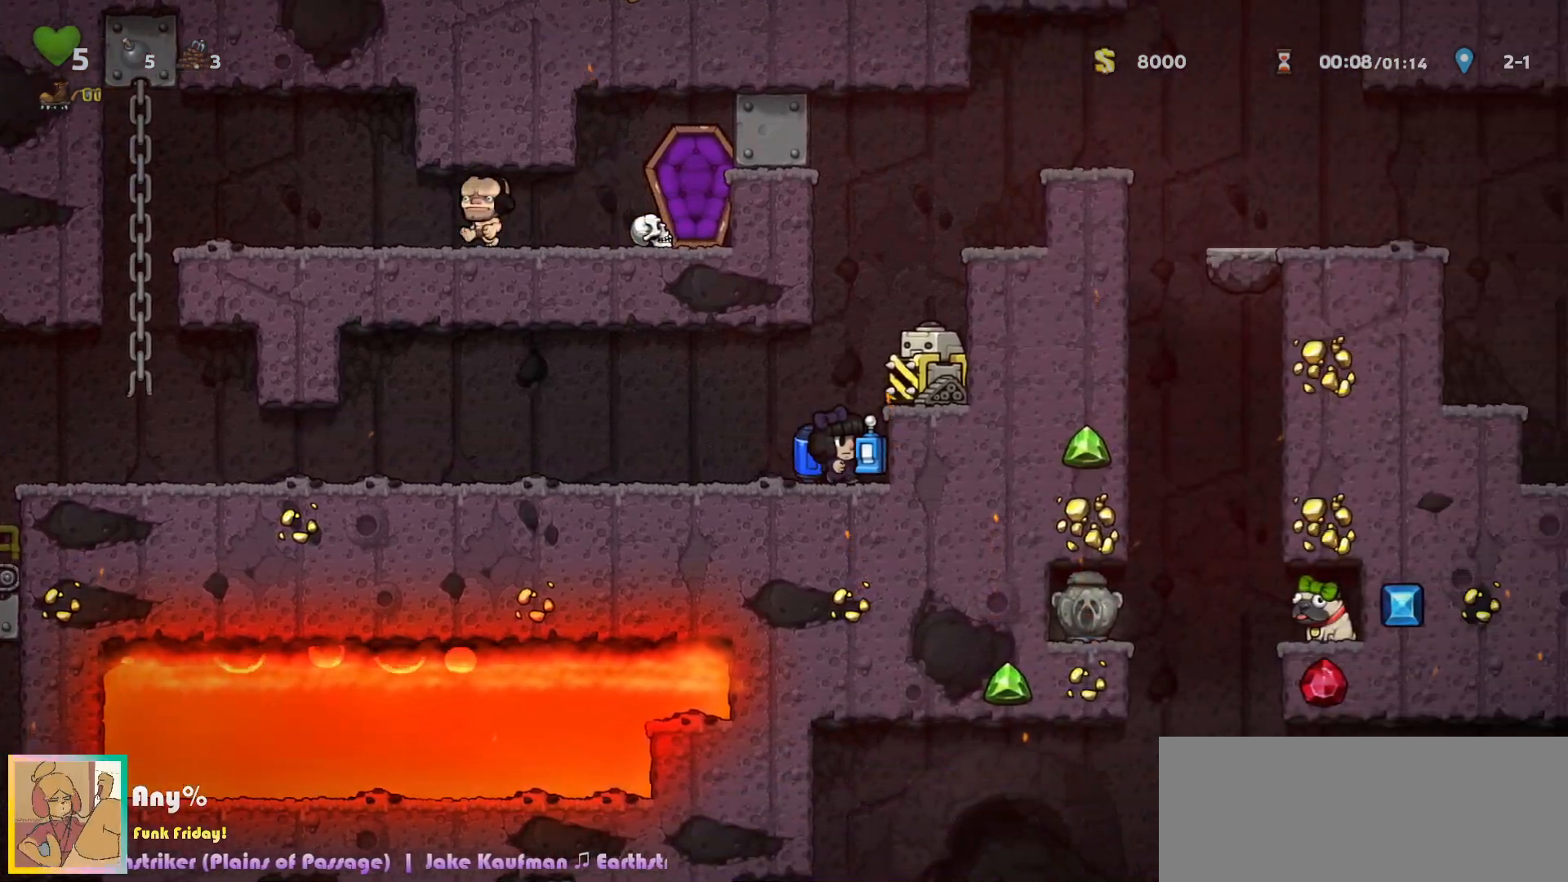
{"keys": ["down"], "events": [[33, "right", "up"]]}
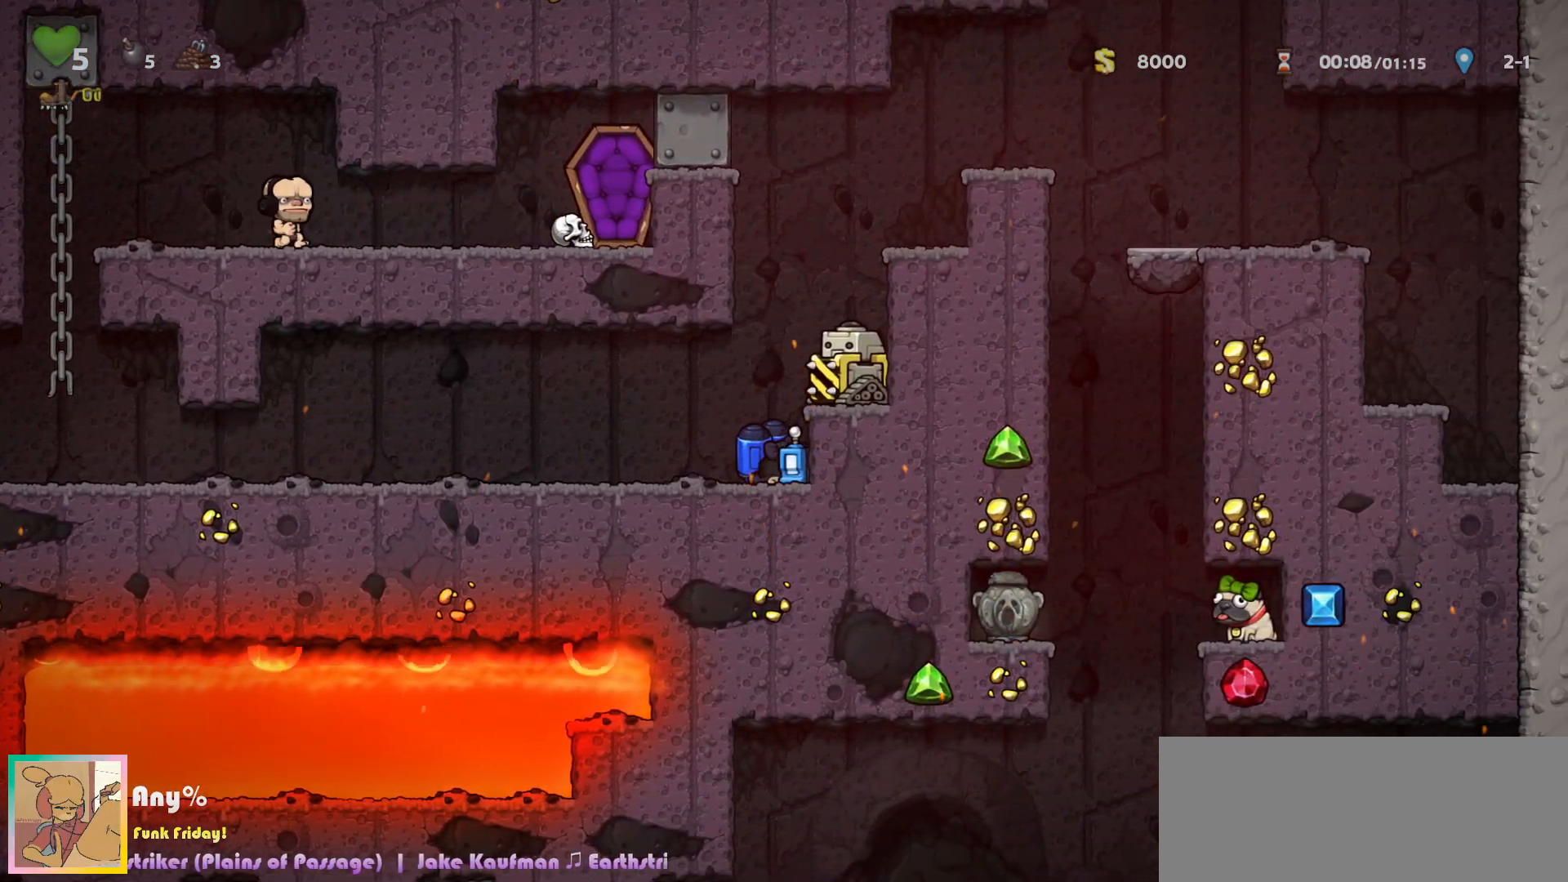
{"keys": ["down"], "events": []}
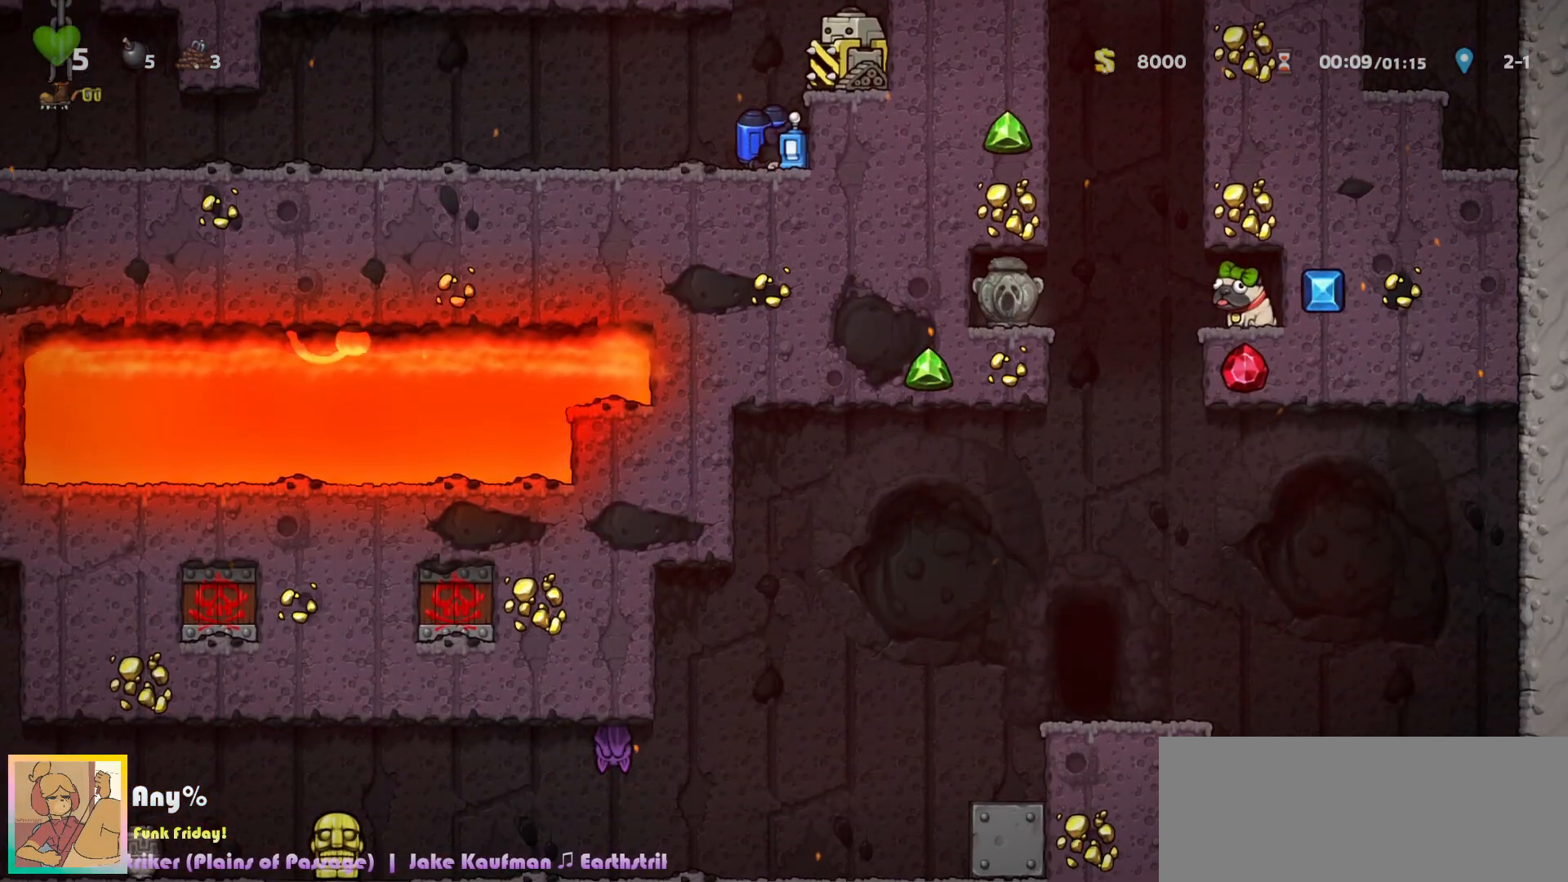
{"keys": [], "events": [[183, "c", "down"], [250, "a", "down"], [300, "c", "up"], [317, "a", "up"], [433, "down", "up"]]}
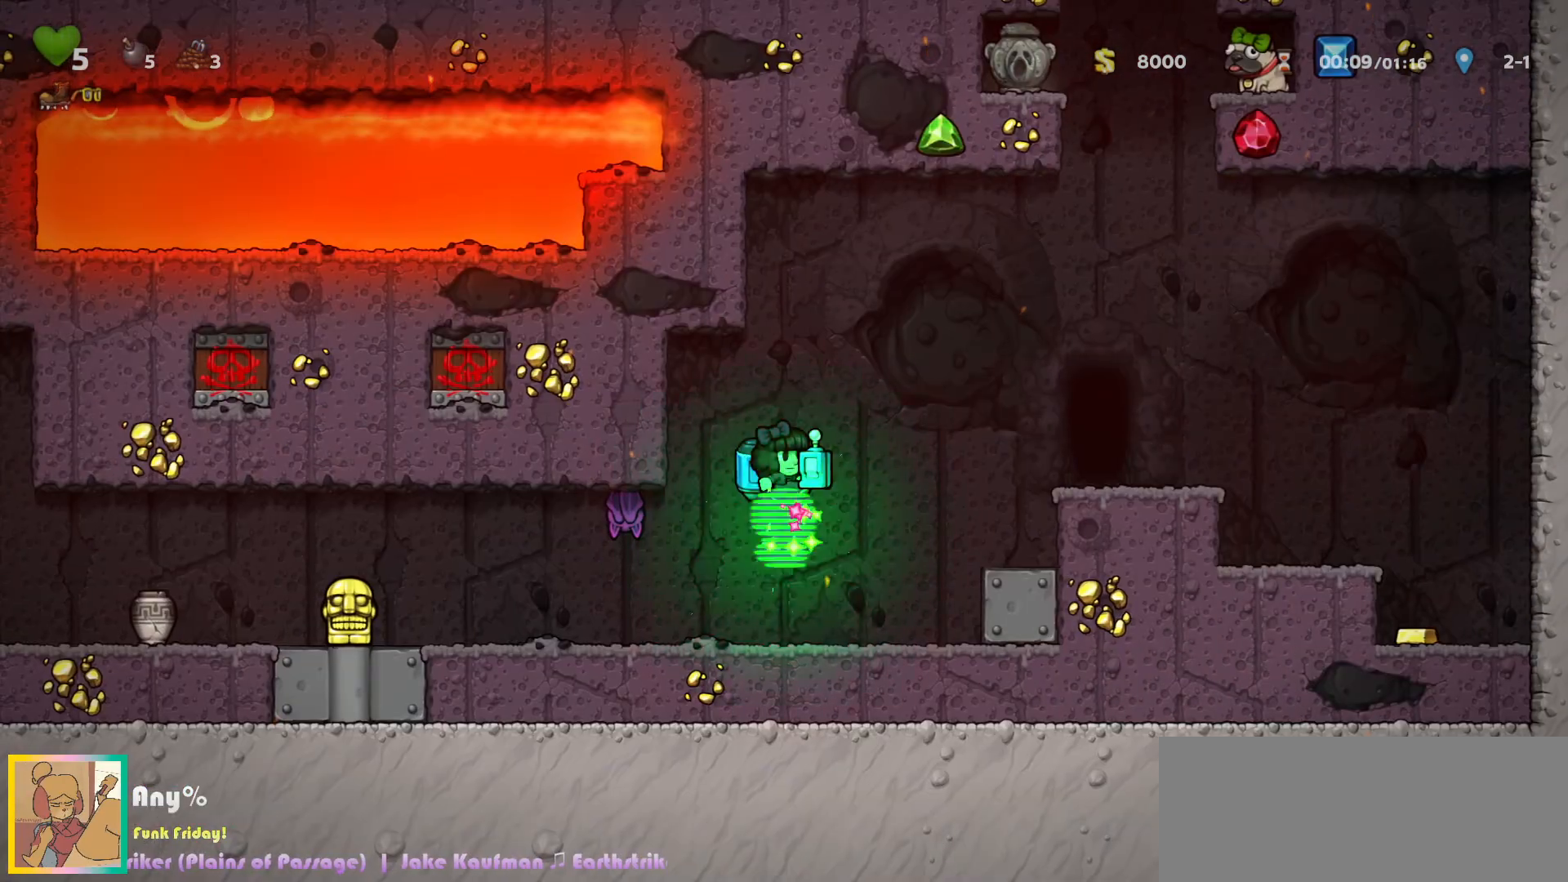
{"keys": [], "events": [[383, "down", "down"], [450, "a", "down"], [500, "a", "up"], [500, "down", "up"]]}
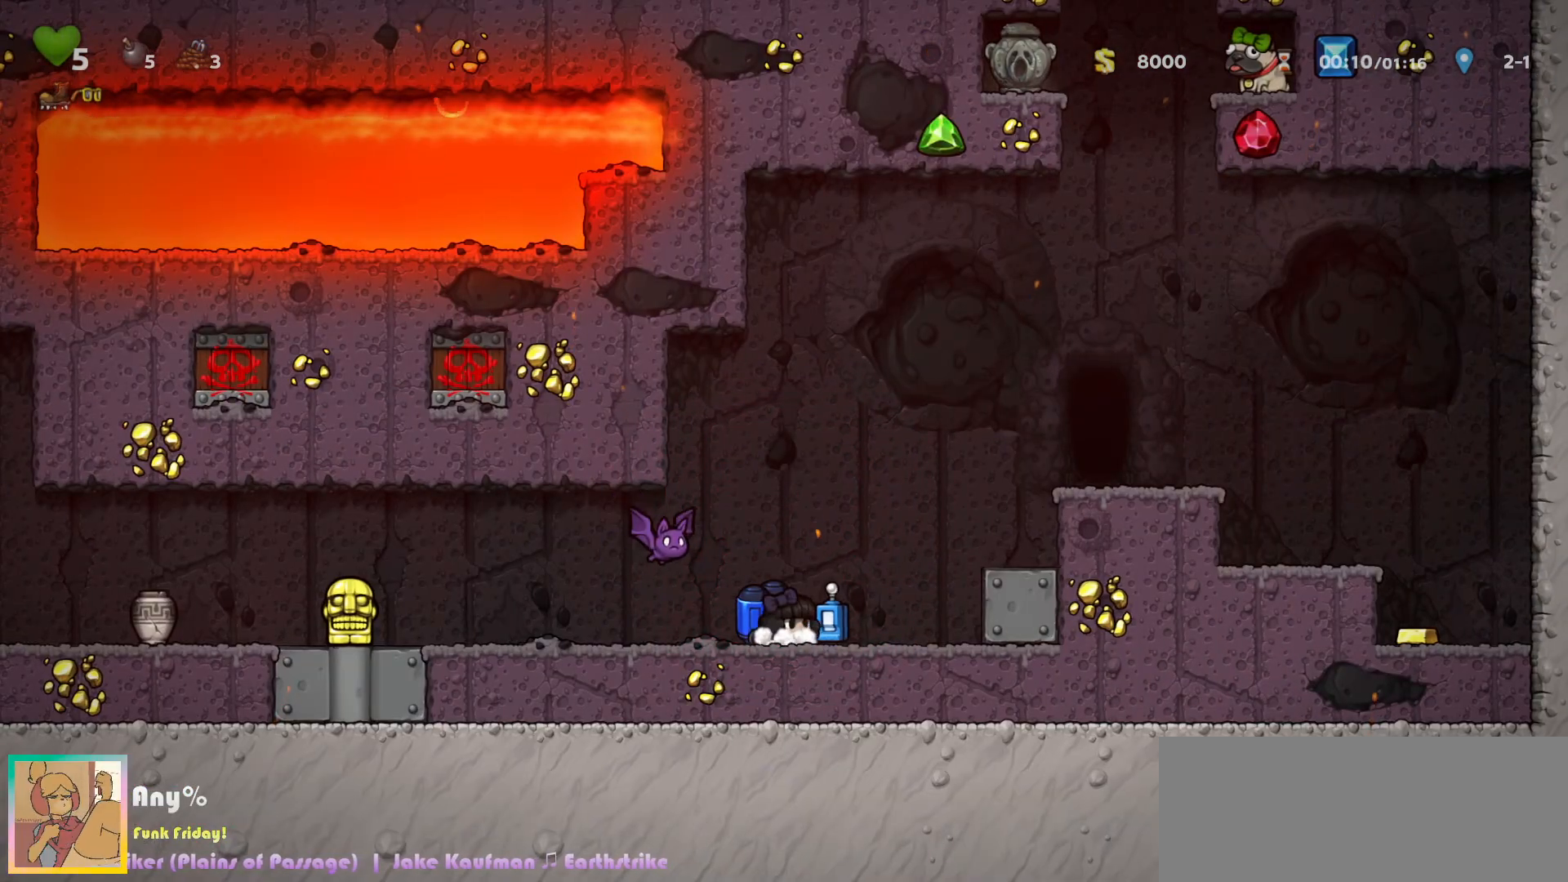
{"keys": ["c", "right"], "events": [[67, "c", "down"], [83, "a", "down"], [167, "a", "up"], [200, "c", "up"], [283, "right", "down"], [317, "c", "down"], [400, "c", "up"], [450, "c", "down"]]}
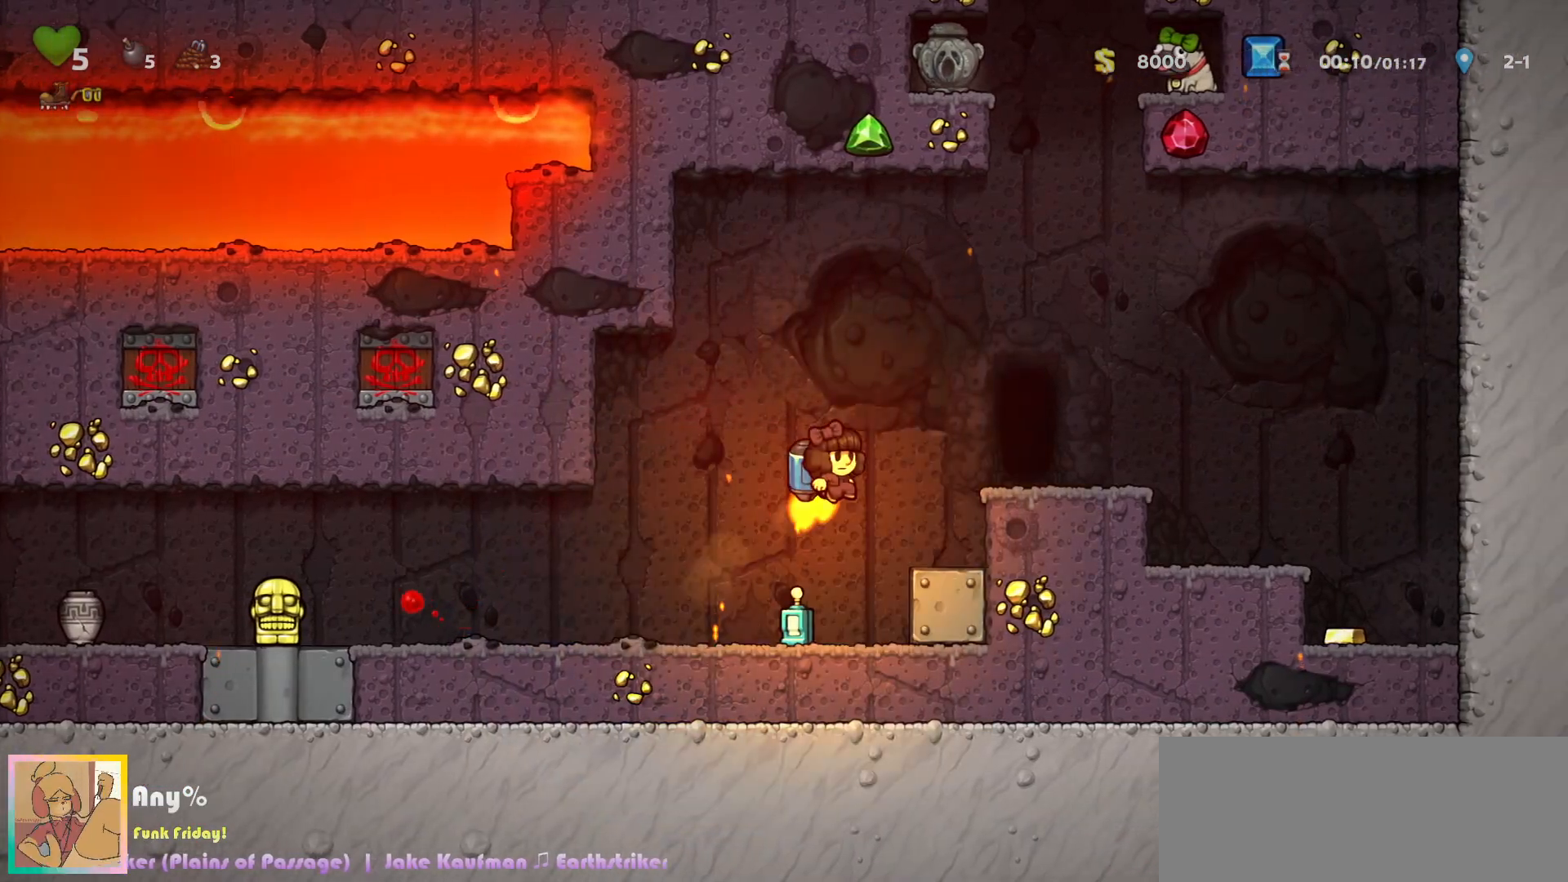
{"keys": ["c"], "events": [[200, "right", "up"], [400, "right", "down"], [483, "right", "up"]]}
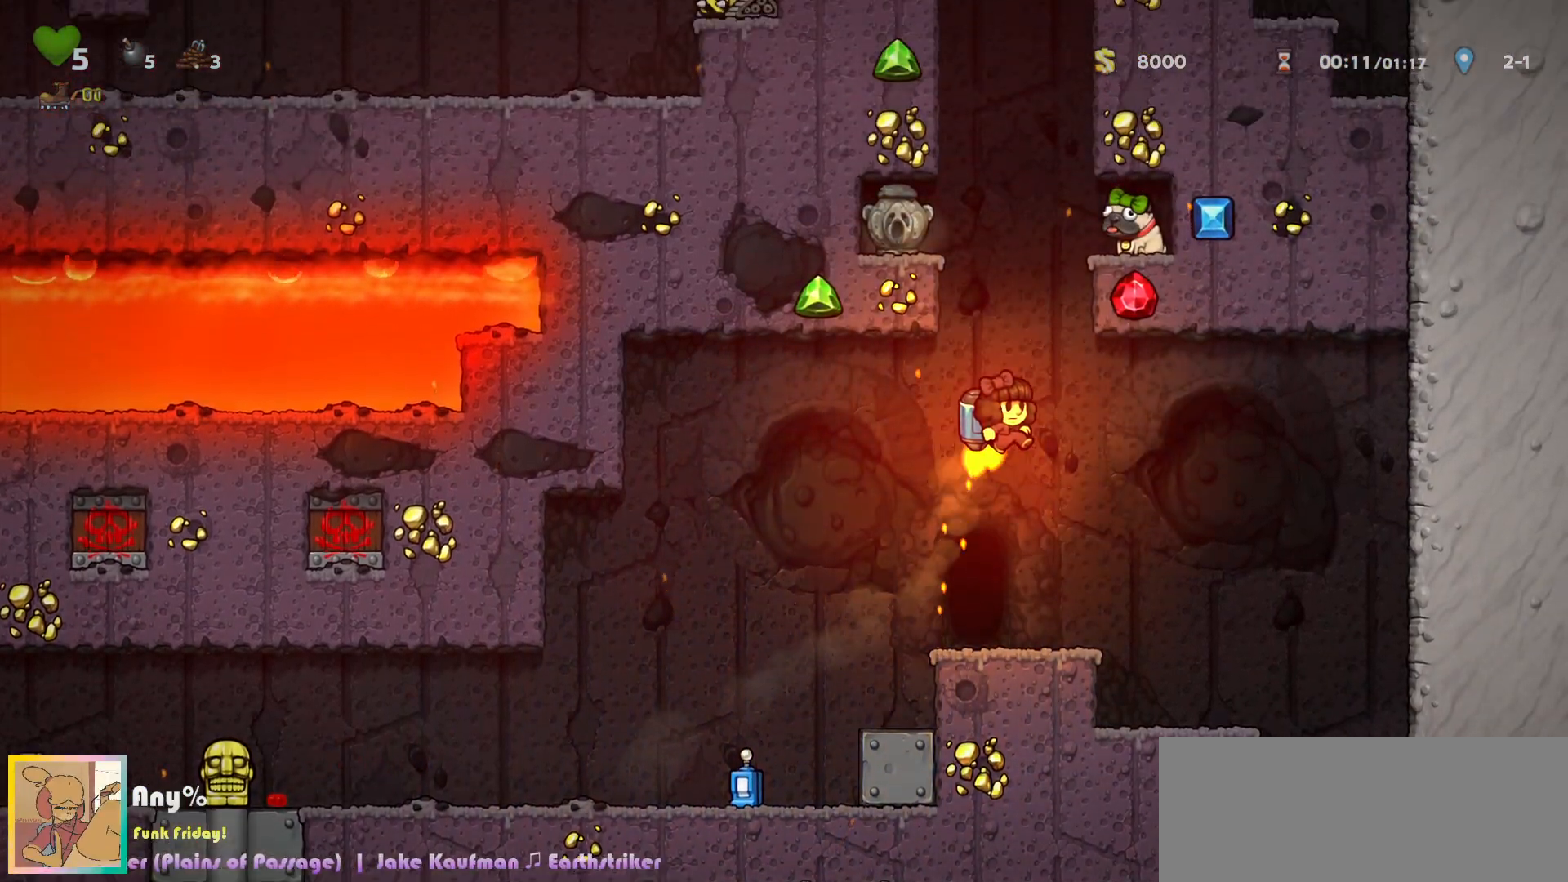
{"keys": ["right"], "events": [[300, "right", "down"], [467, "c", "up"]]}
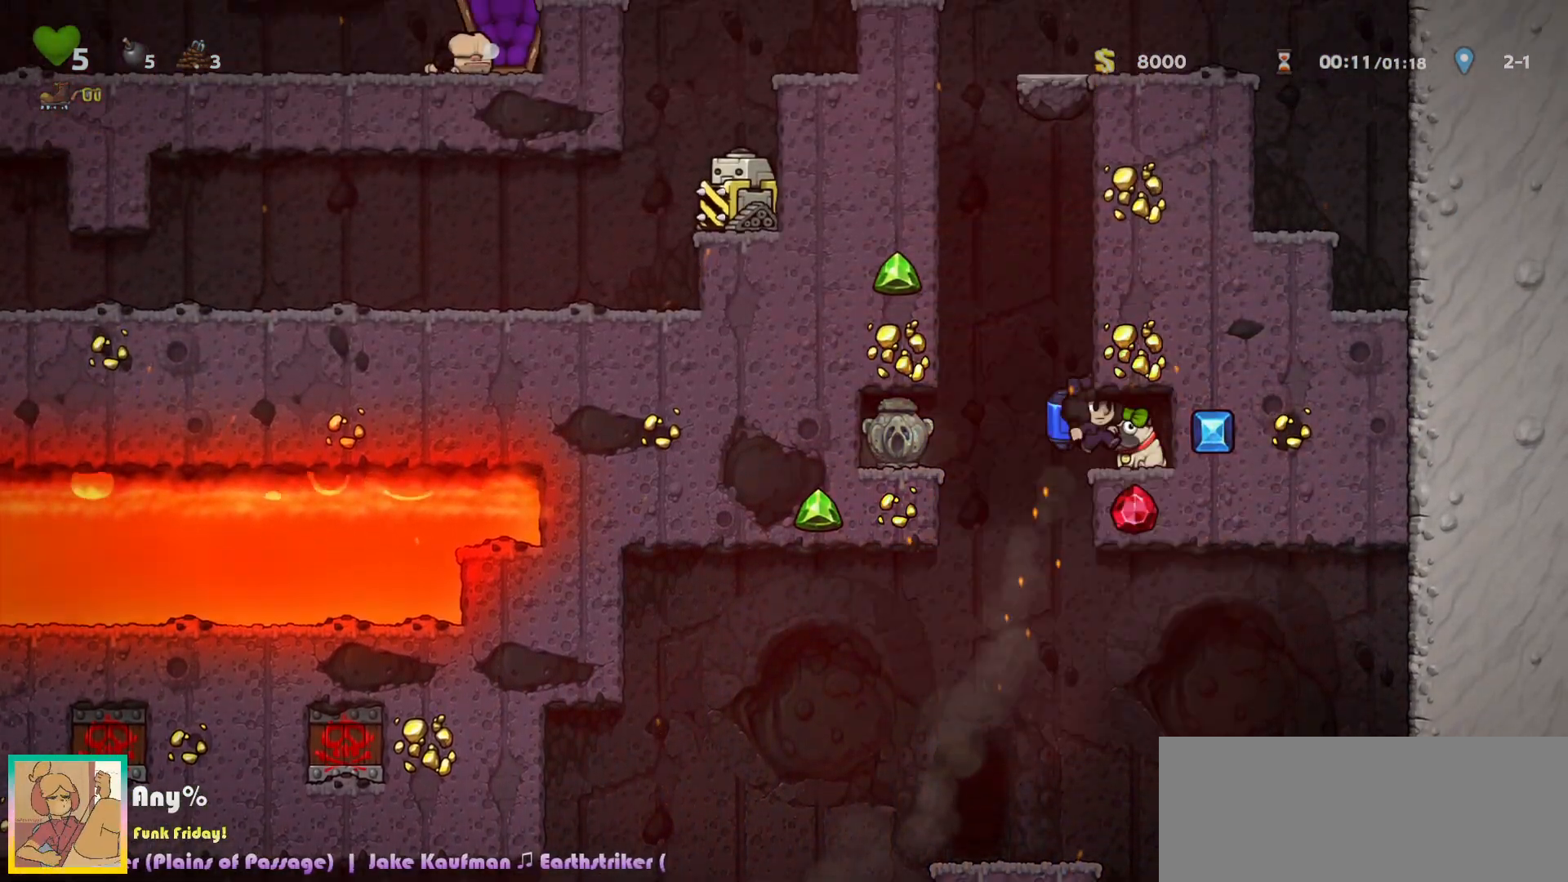
{"keys": ["c", "left"], "events": [[83, "right", "up"], [167, "down", "down"], [250, "a", "down"], [283, "left", "down"], [300, "down", "up"], [317, "a", "up"], [467, "c", "down"]]}
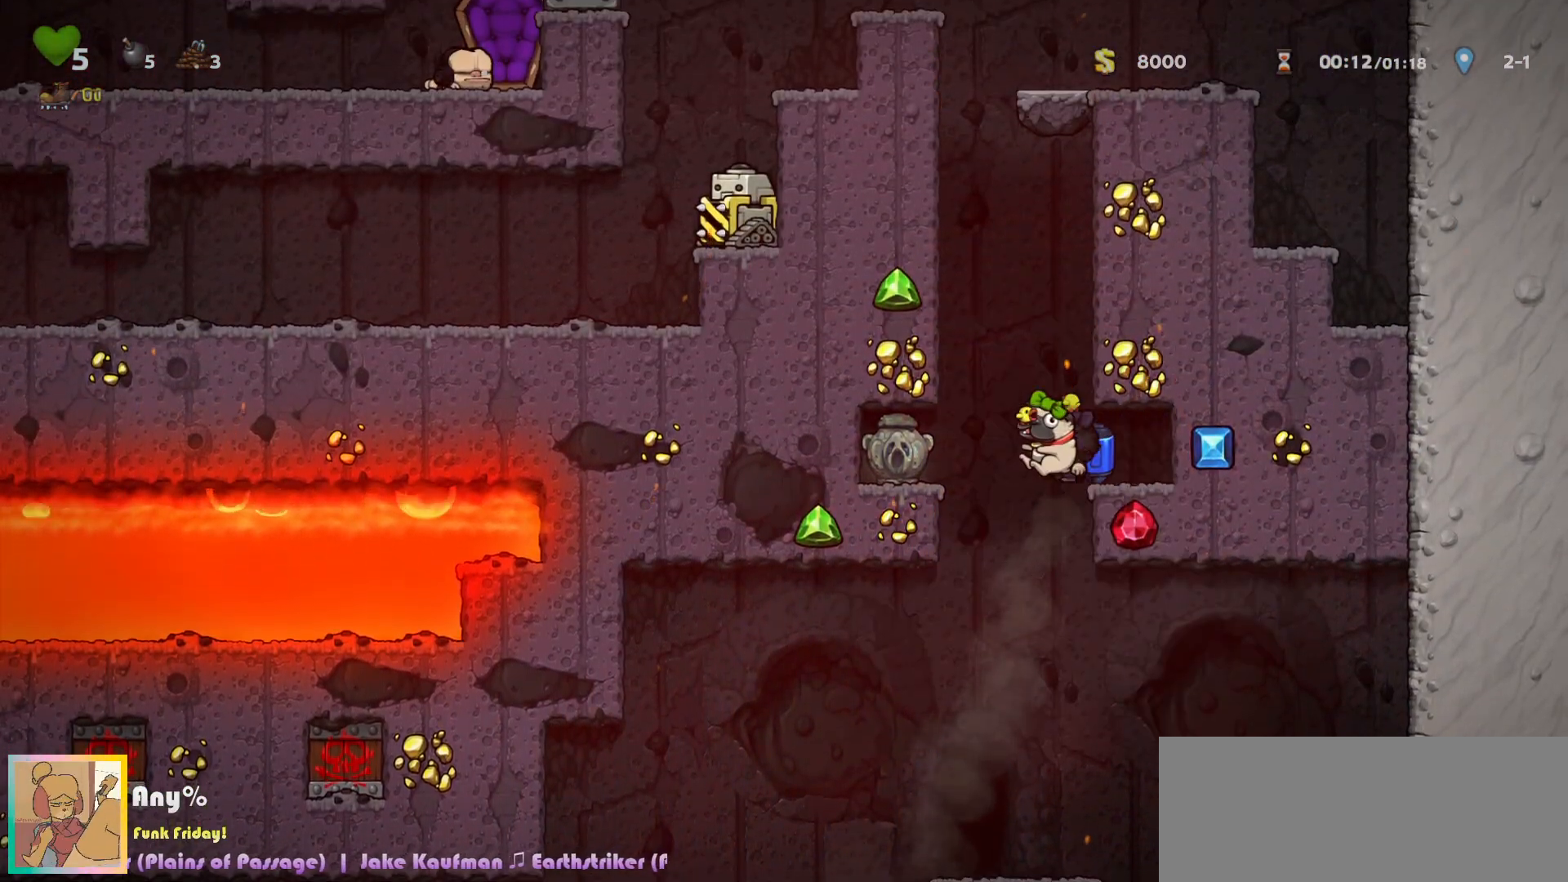
{"keys": ["c"], "events": [[17, "left", "up"], [17, "right", "down"], [50, "c", "up"], [50, "right", "up"], [100, "c", "down"], [300, "left", "down"], [367, "left", "up"]]}
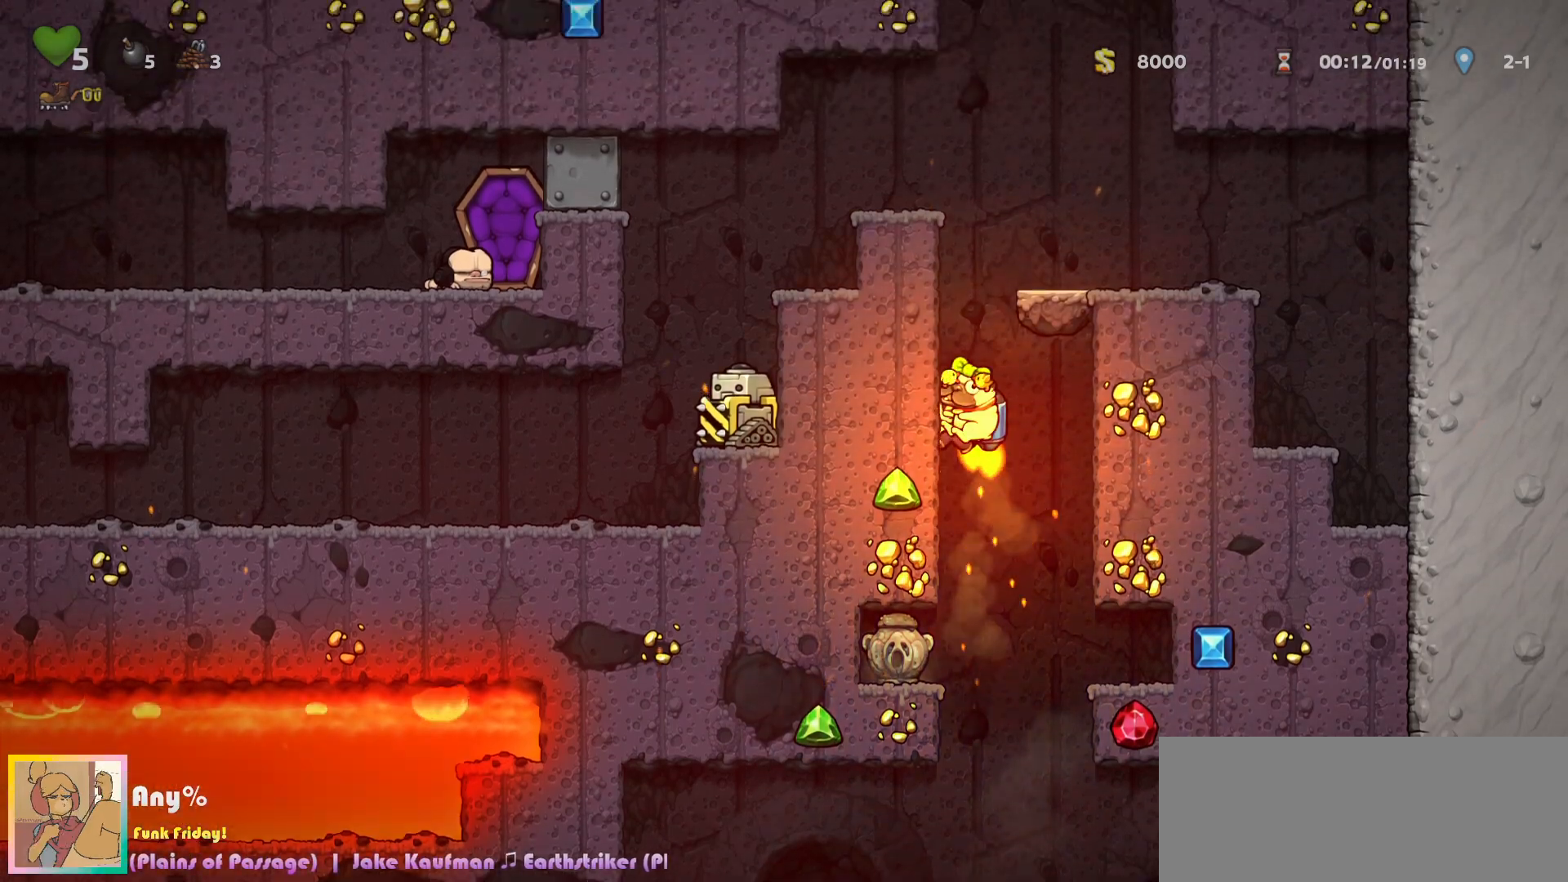
{"keys": ["left"], "events": [[433, "left", "down"], [500, "c", "up"]]}
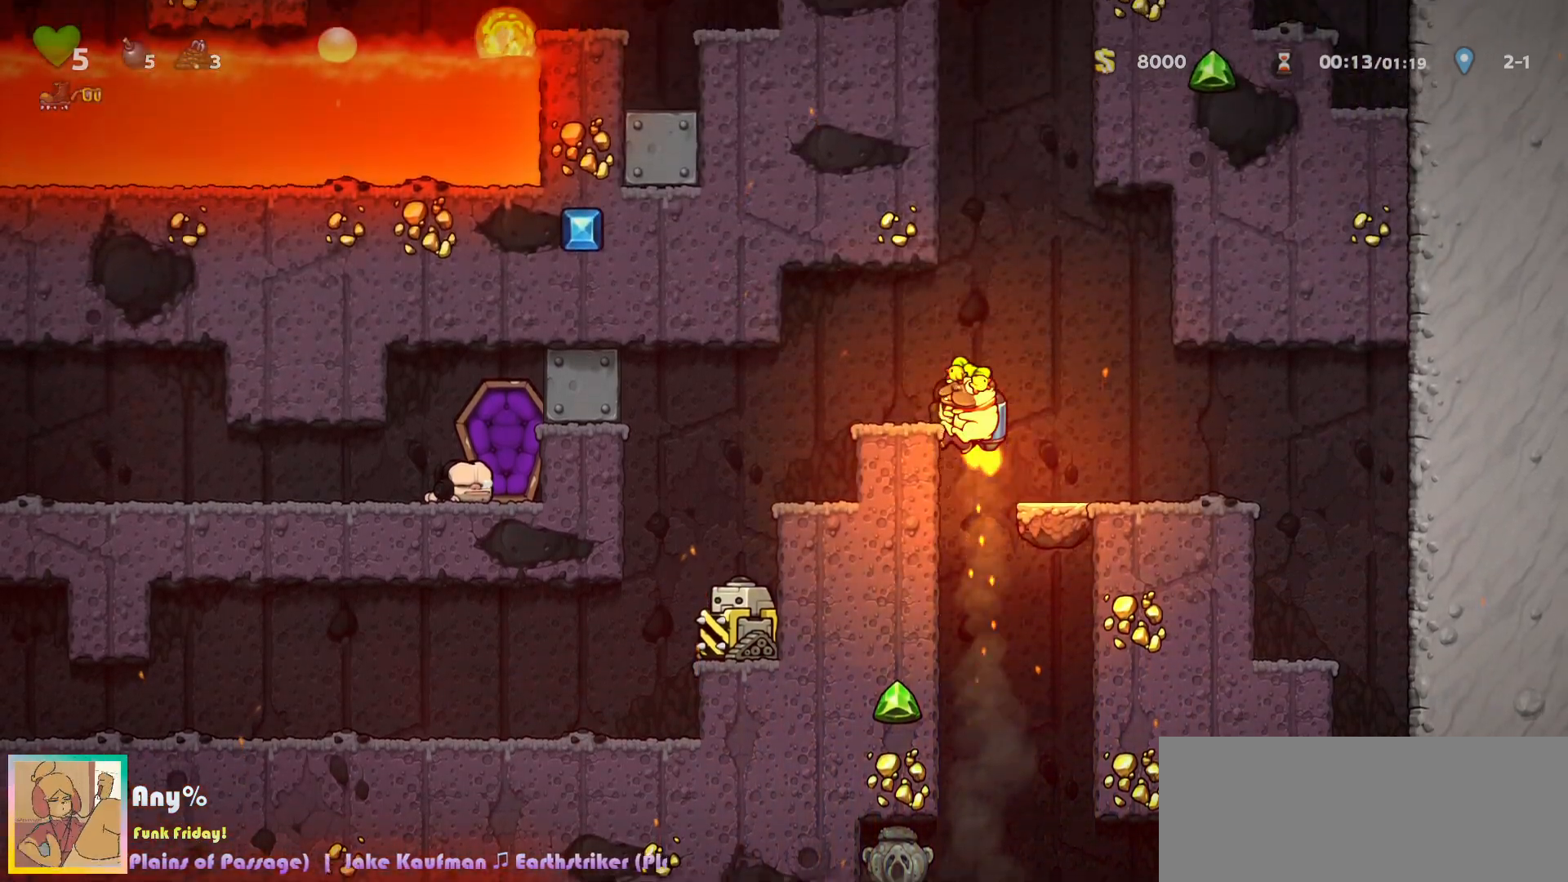
{"keys": ["left"], "events": []}
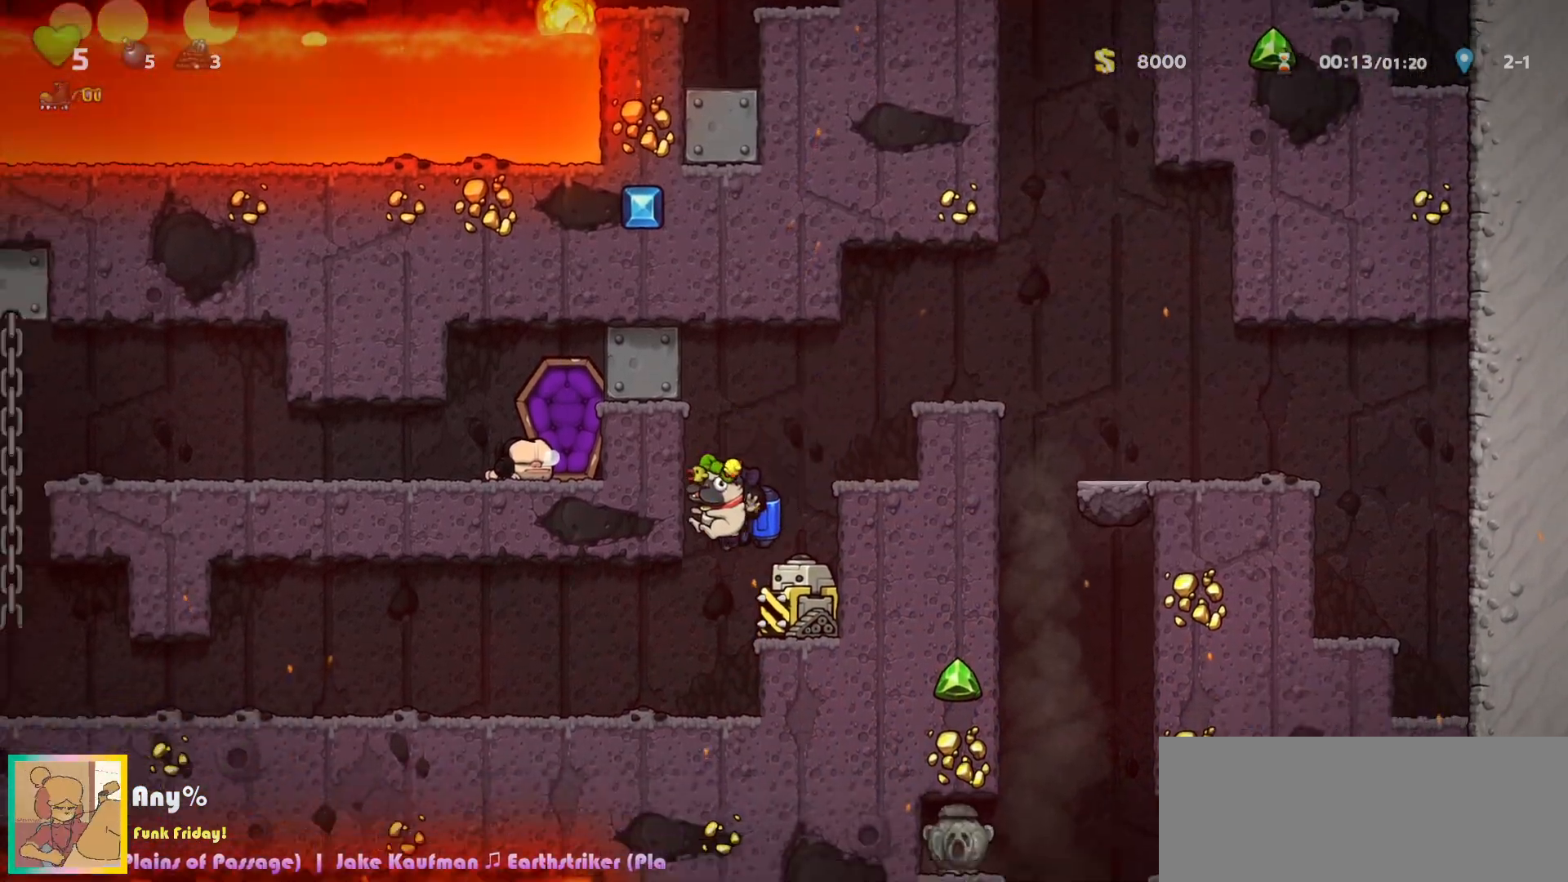
{"keys": ["left"], "events": []}